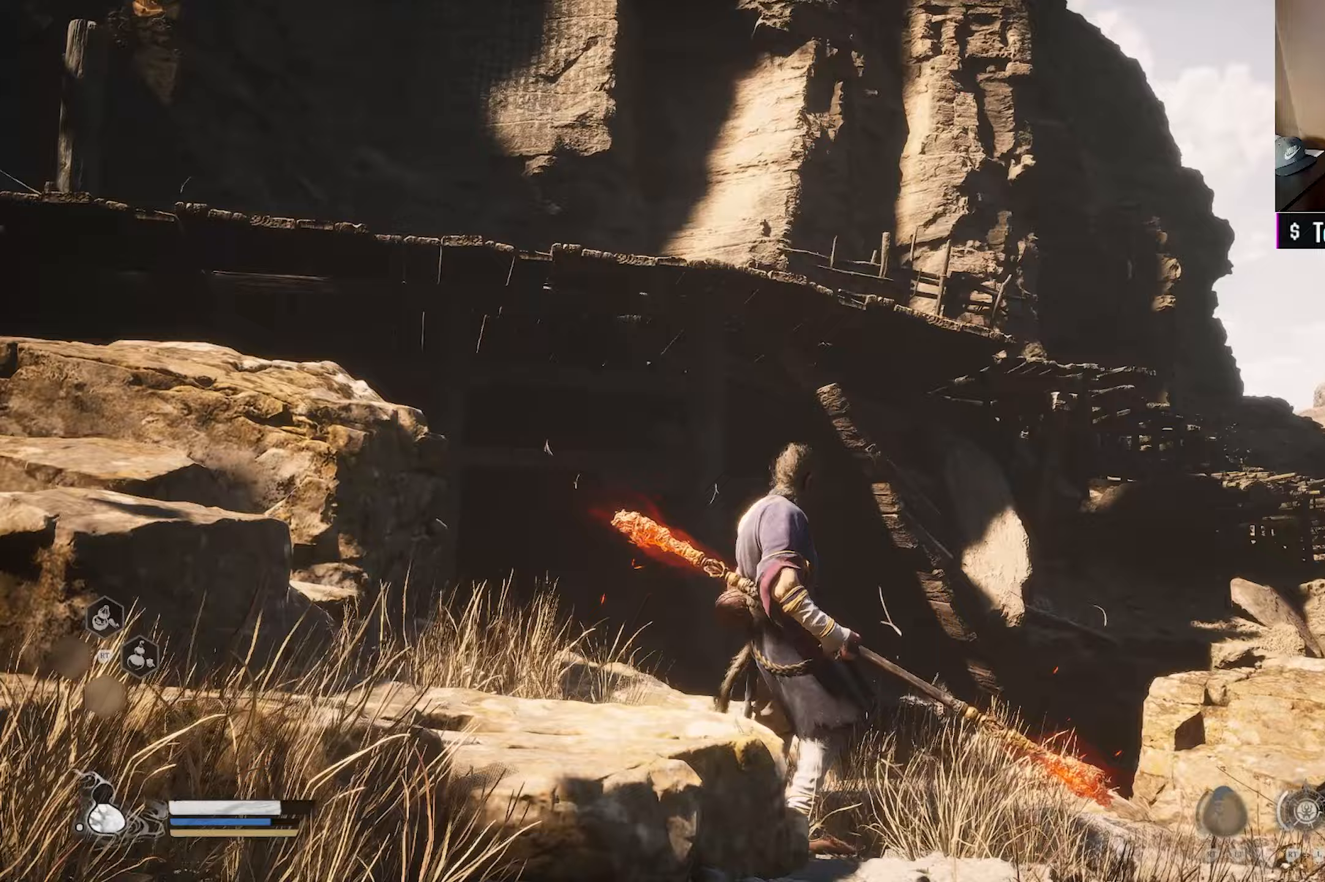
Gameplay with a controller (Xbox layout); each line is a JSON object with the inputs held at the frame after it. "events" lists button and stick changes between this image and that frame as [ms after this image, input, new state], when the widget could be followed in between.
{"buttons": [], "left_stick": "center", "right_stick": "down", "events": [[50, "right_stick", "down-right"], [217, "right_stick", "center"], [433, "right_stick", "down"]]}
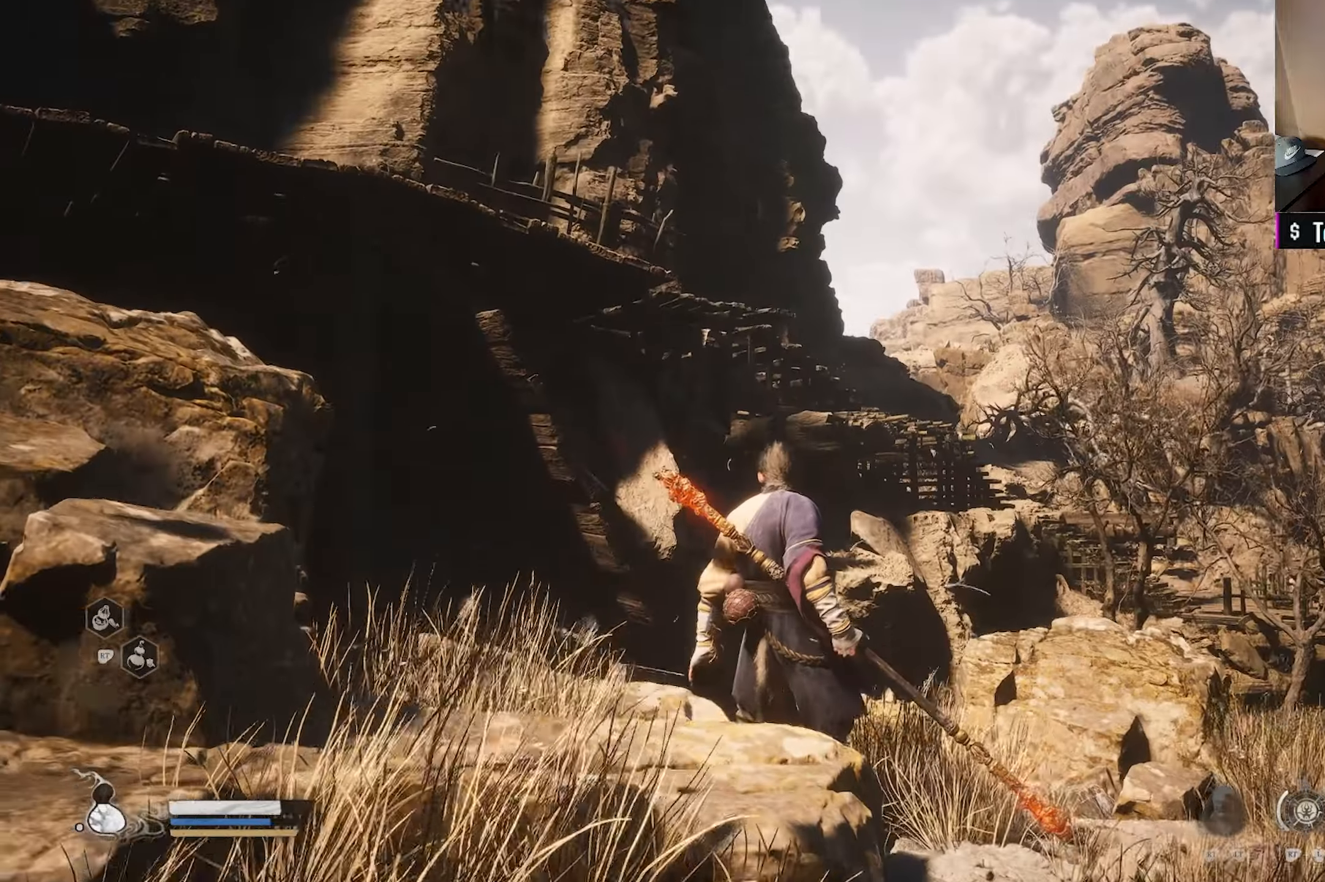
{"buttons": [], "left_stick": "center", "right_stick": "center", "events": [[67, "right_stick", "down-left"], [183, "right_stick", "center"], [233, "right_stick", "down-left"], [433, "right_stick", "center"]]}
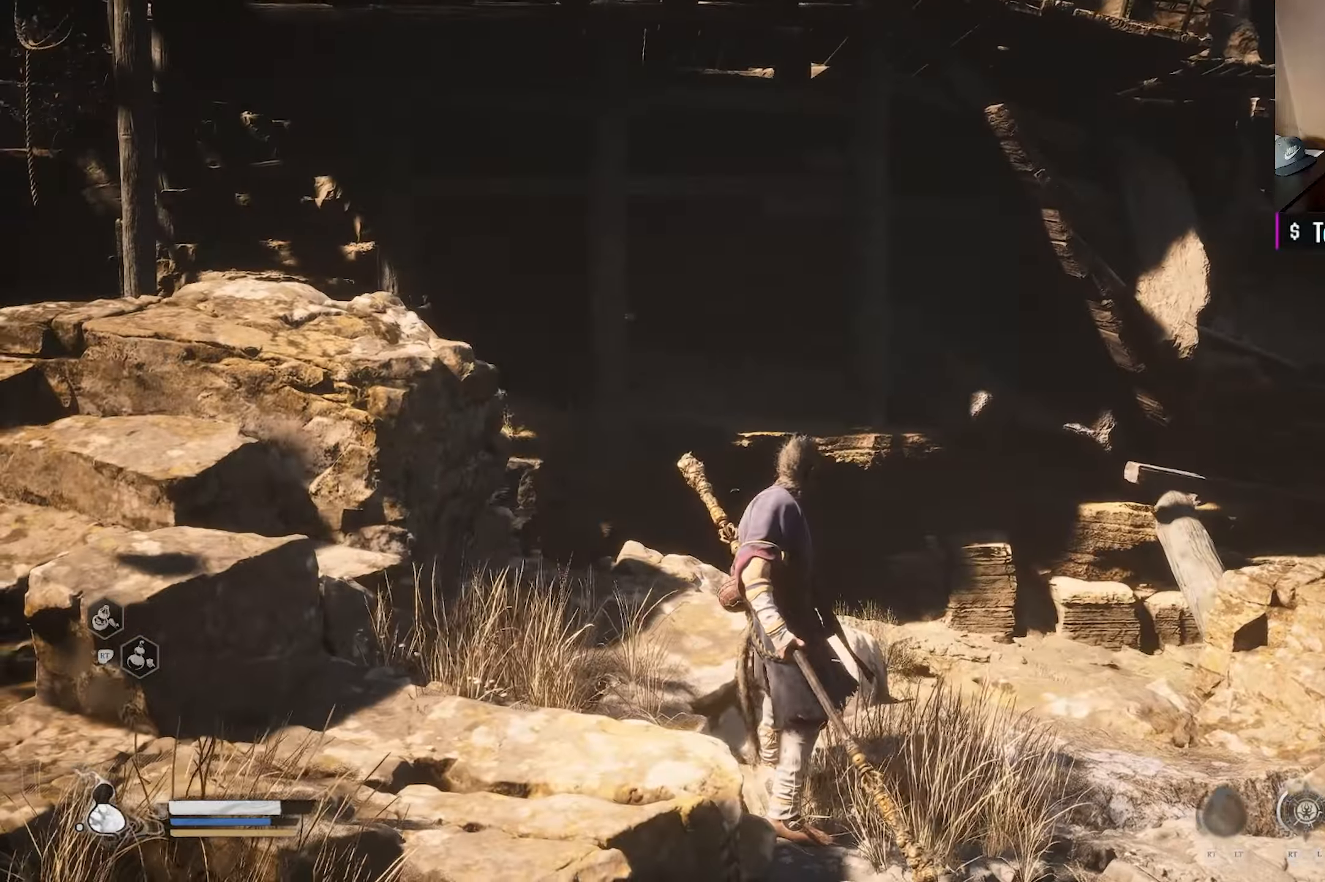
{"buttons": [], "left_stick": "center", "right_stick": "up", "events": [[100, "right_stick", "right"], [300, "right_stick", "center"], [467, "right_stick", "up"]]}
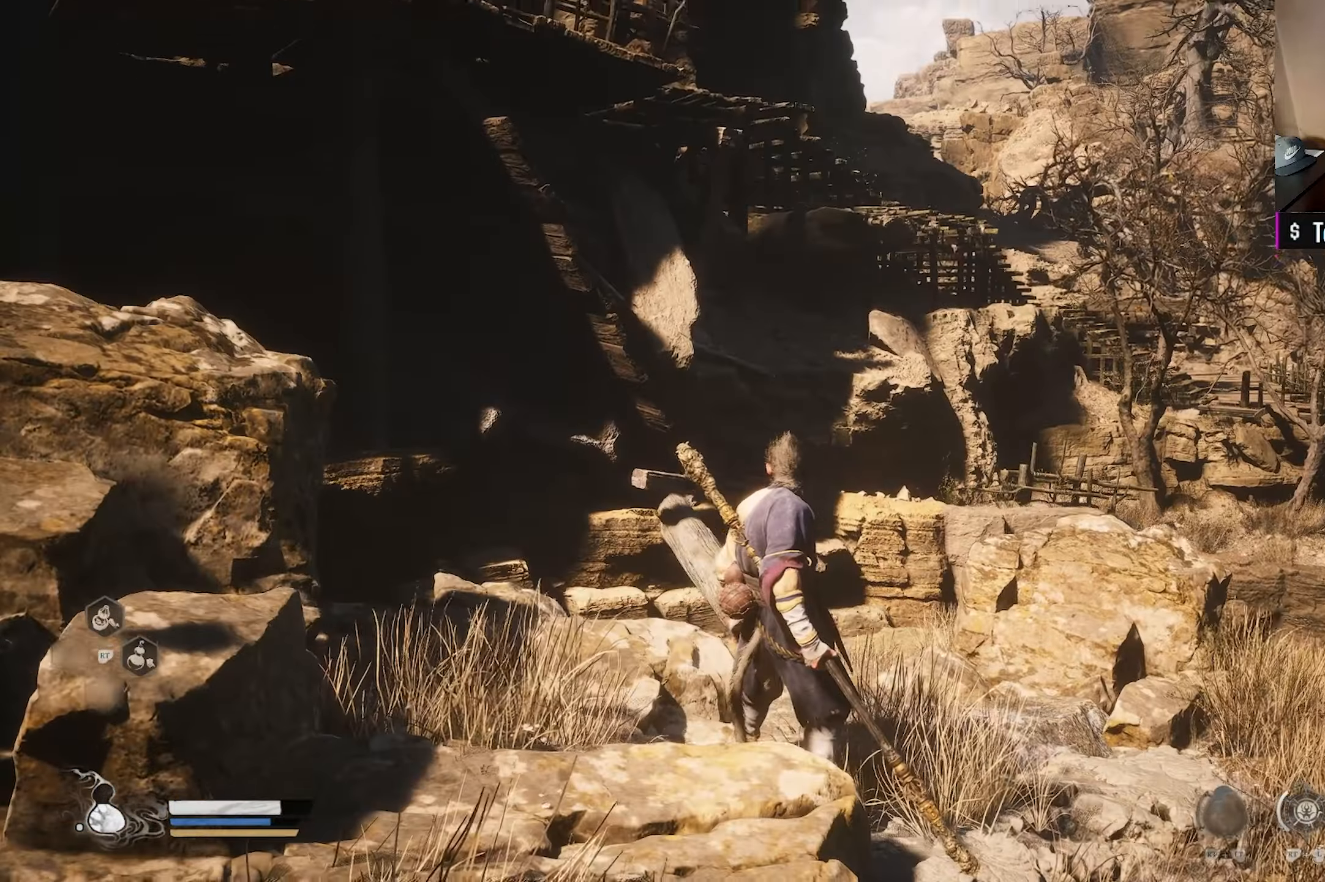
{"buttons": [], "left_stick": "center", "right_stick": "center", "events": [[83, "right_stick", "center"]]}
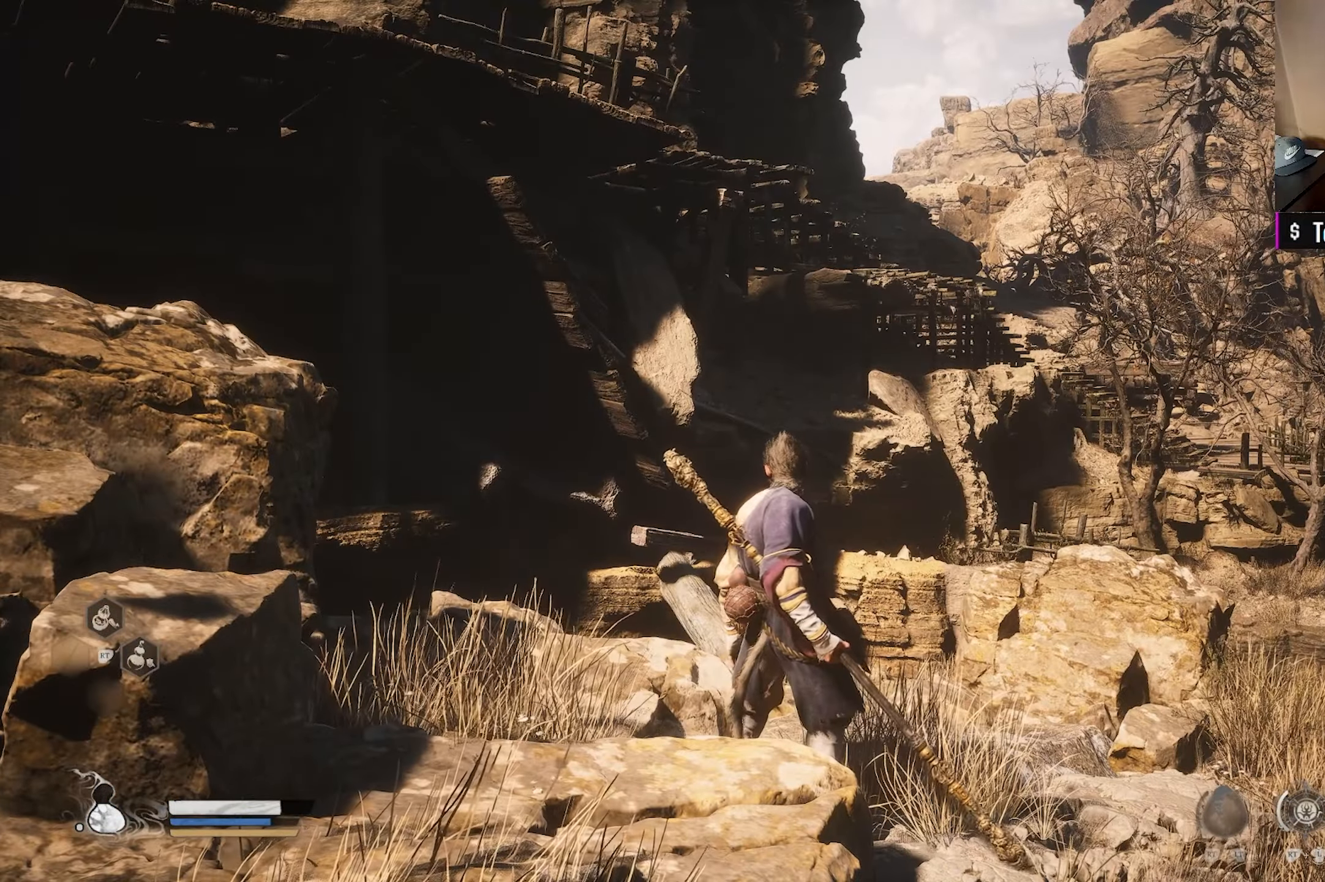
{"buttons": [], "left_stick": "center", "right_stick": "center", "events": []}
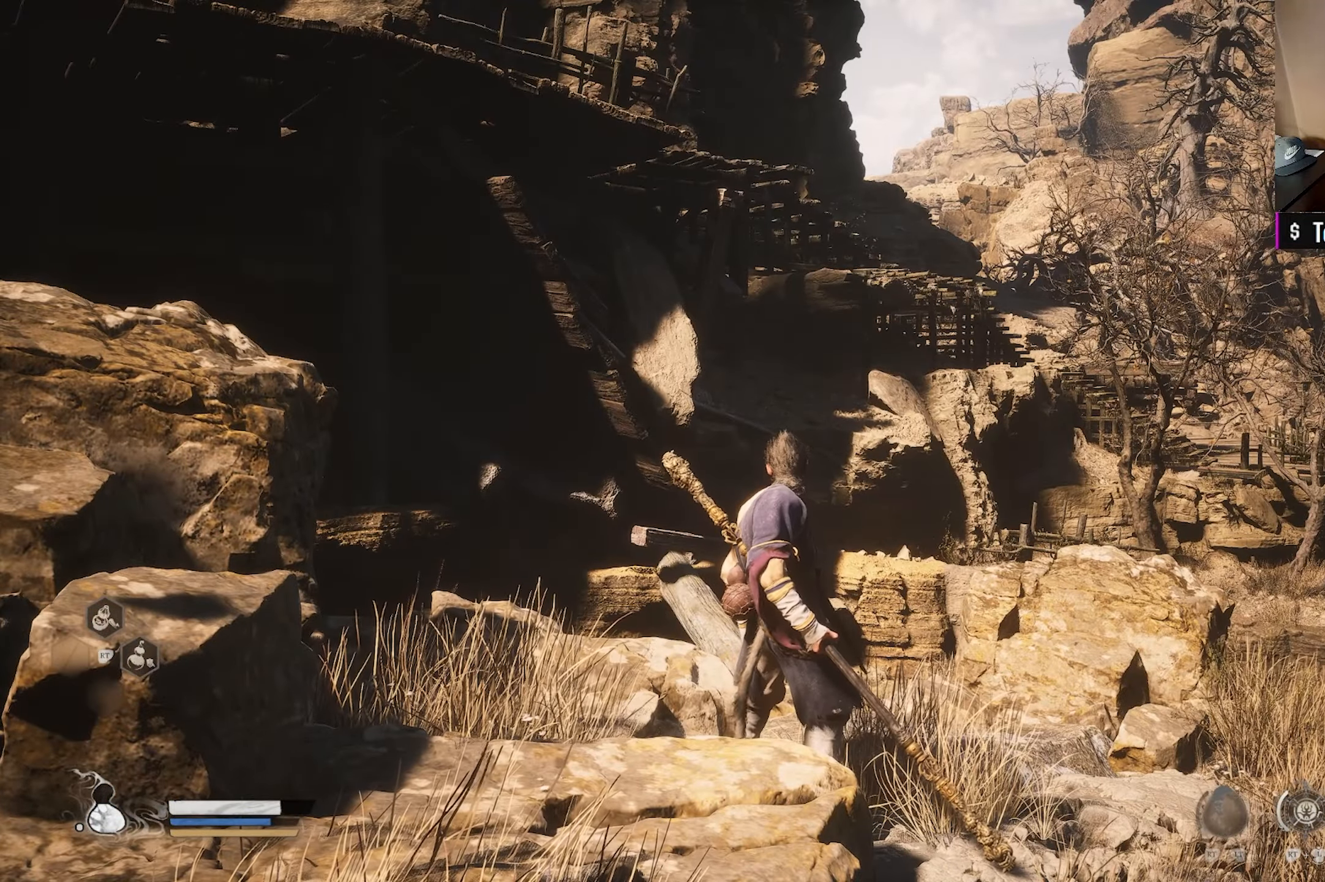
{"buttons": [], "left_stick": "center", "right_stick": "center", "events": [[333, "right_stick", "down-left"], [500, "right_stick", "center"]]}
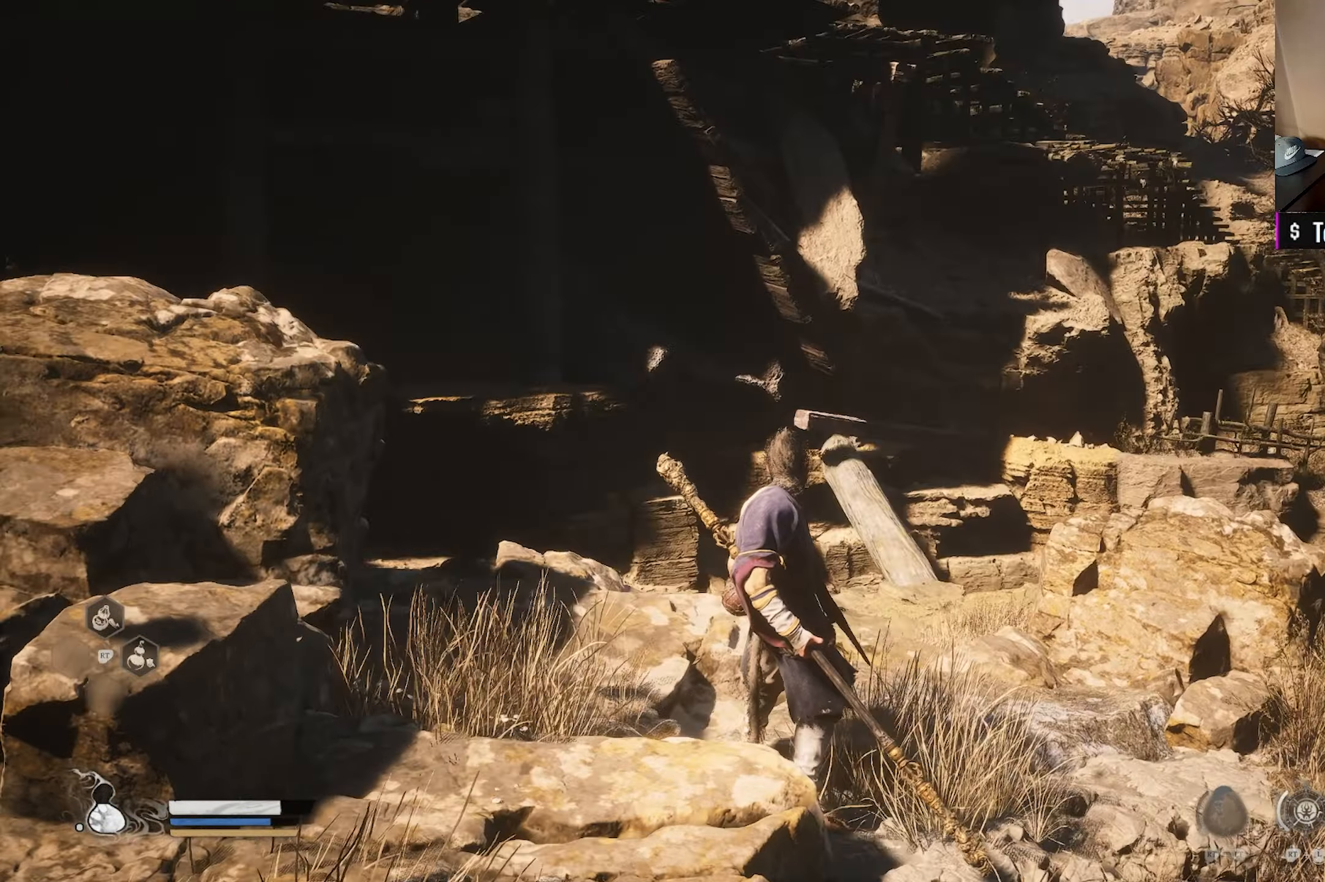
{"buttons": [], "left_stick": "up-right", "right_stick": "center", "events": [[117, "right_stick", "down"], [250, "left_stick", "up-right"], [450, "right_stick", "center"]]}
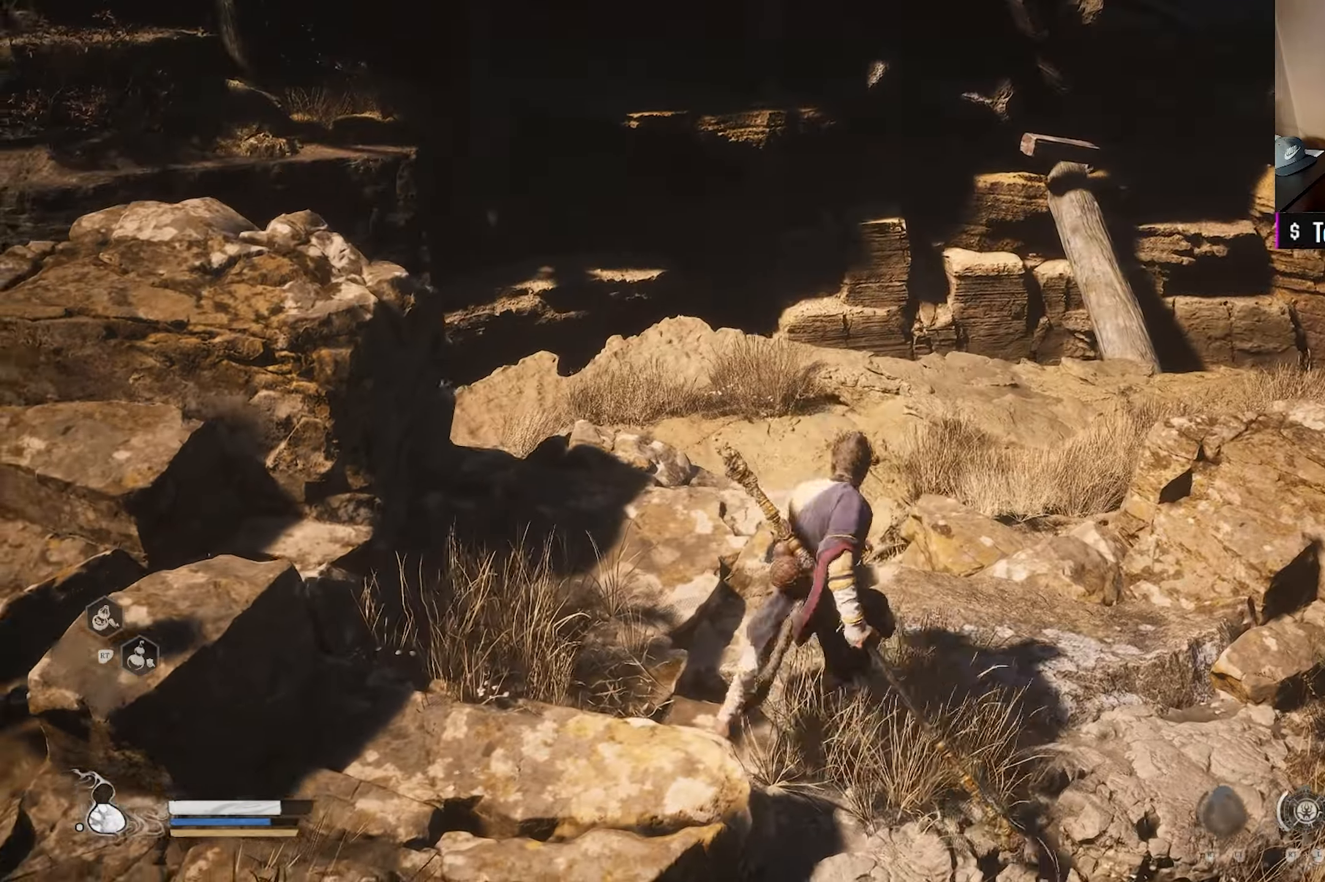
{"buttons": [], "left_stick": "up", "right_stick": "center", "events": [[50, "left_stick", "up"], [117, "right_stick", "down-left"], [367, "right_stick", "center"]]}
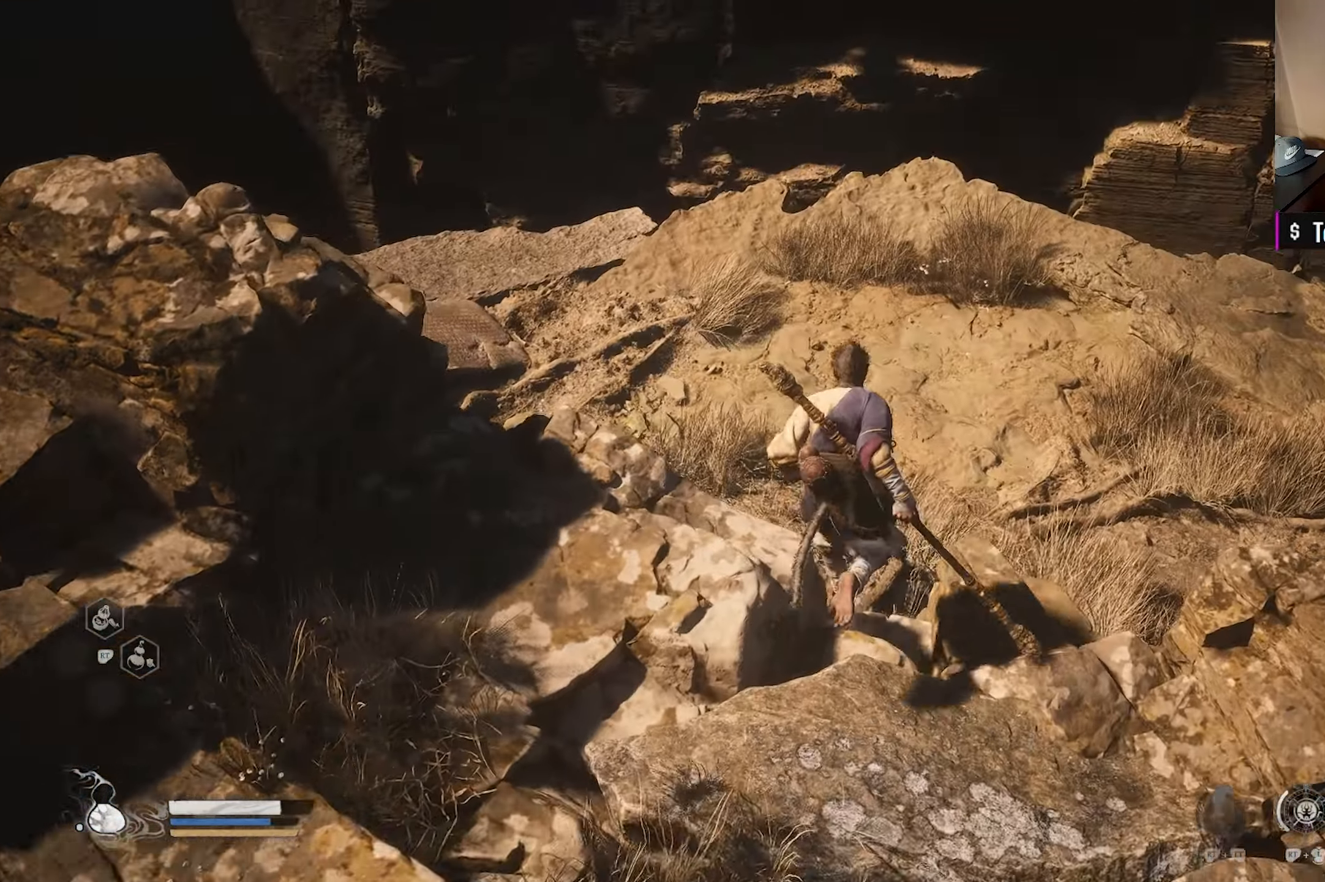
{"buttons": [], "left_stick": "up", "right_stick": "up", "events": [[83, "right_stick", "up-left"], [150, "right_stick", "left"], [317, "right_stick", "center"], [483, "right_stick", "up"]]}
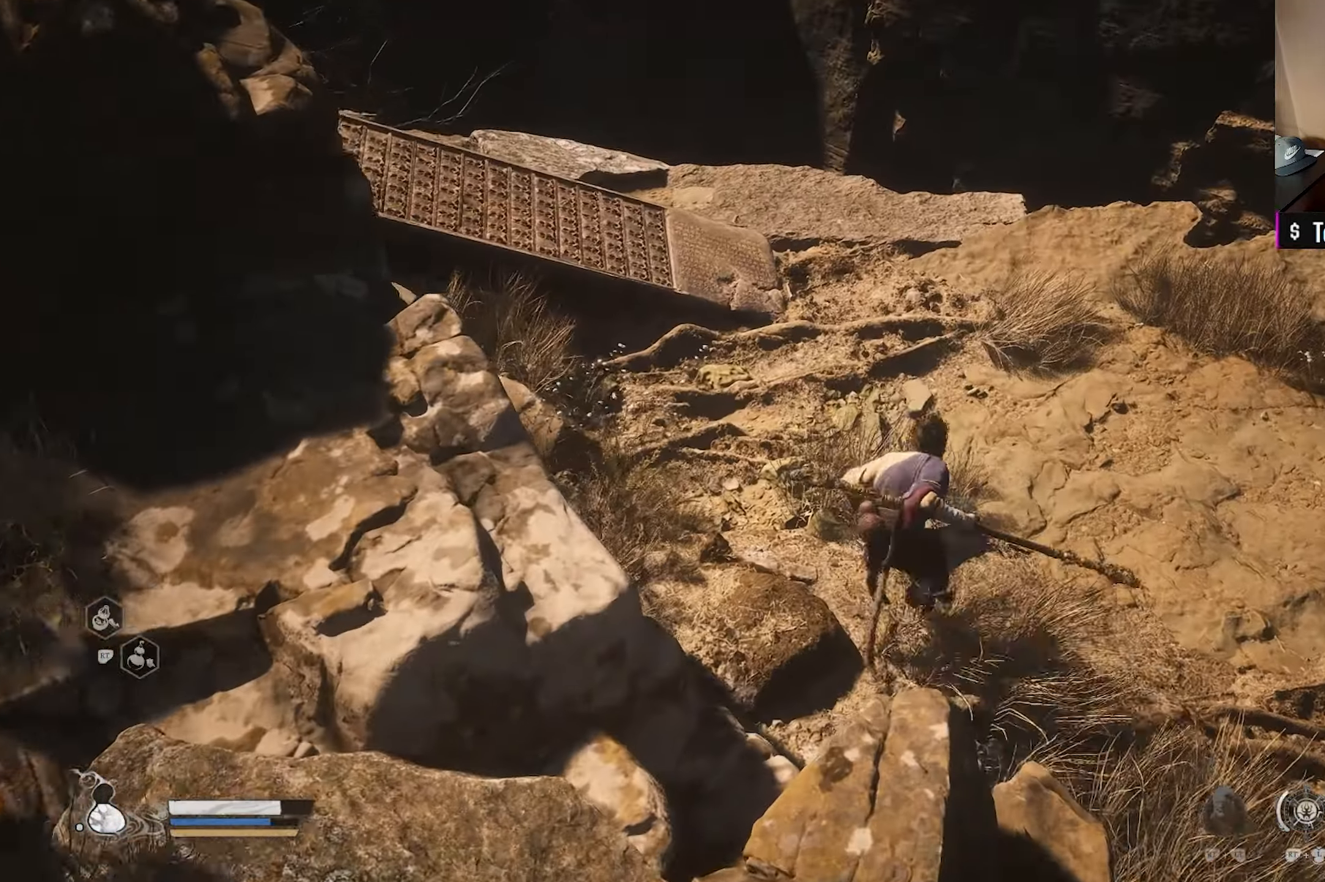
{"buttons": [], "left_stick": "up", "right_stick": "center", "events": [[183, "right_stick", "center"], [300, "right_stick", "down"], [467, "right_stick", "center"]]}
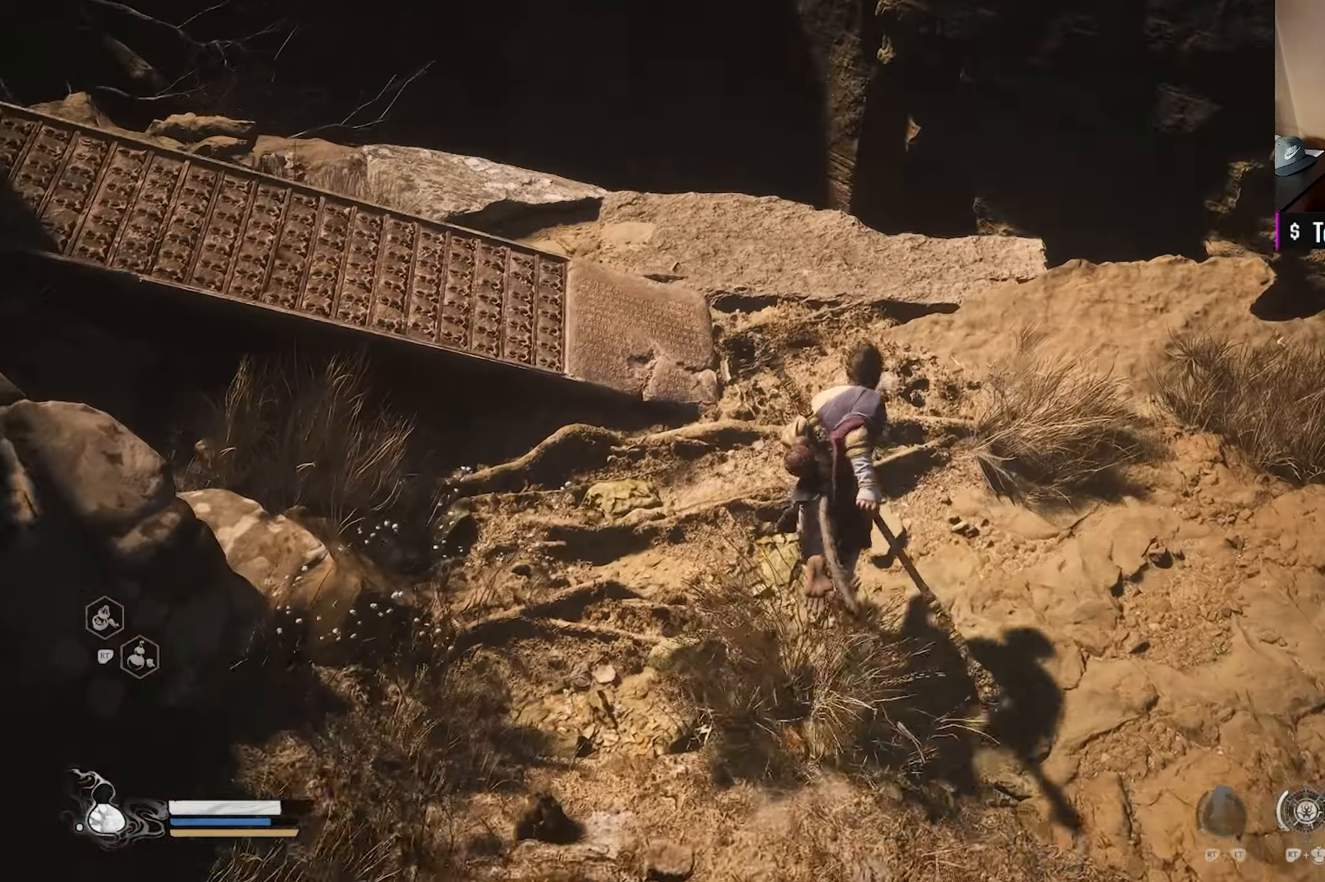
{"buttons": [], "left_stick": "up", "right_stick": "center", "events": [[150, "right_stick", "down-left"], [417, "right_stick", "center"]]}
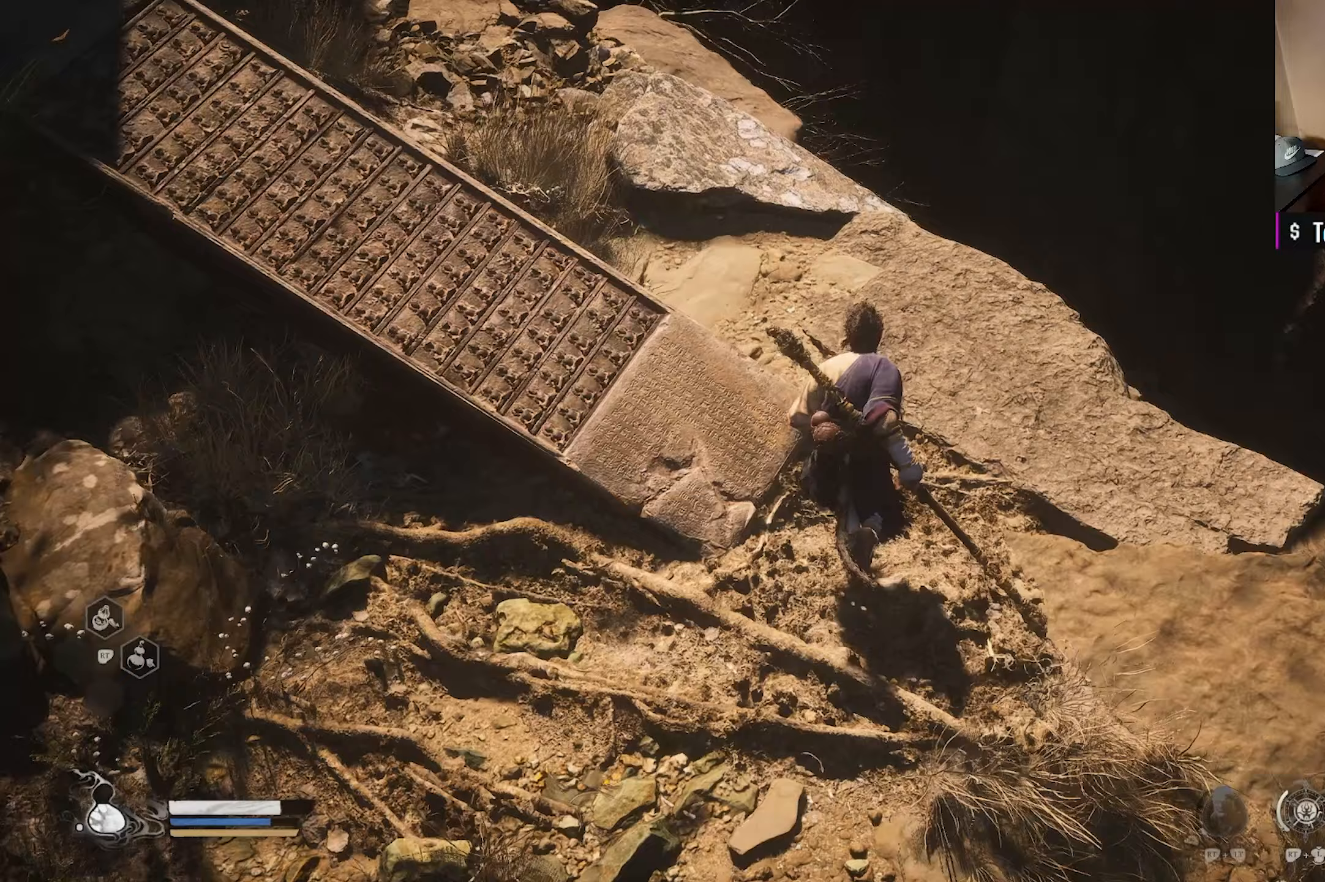
{"buttons": [], "left_stick": "up-left", "right_stick": "center", "events": [[117, "right_stick", "down-left"], [317, "right_stick", "center"], [333, "left_stick", "up-left"]]}
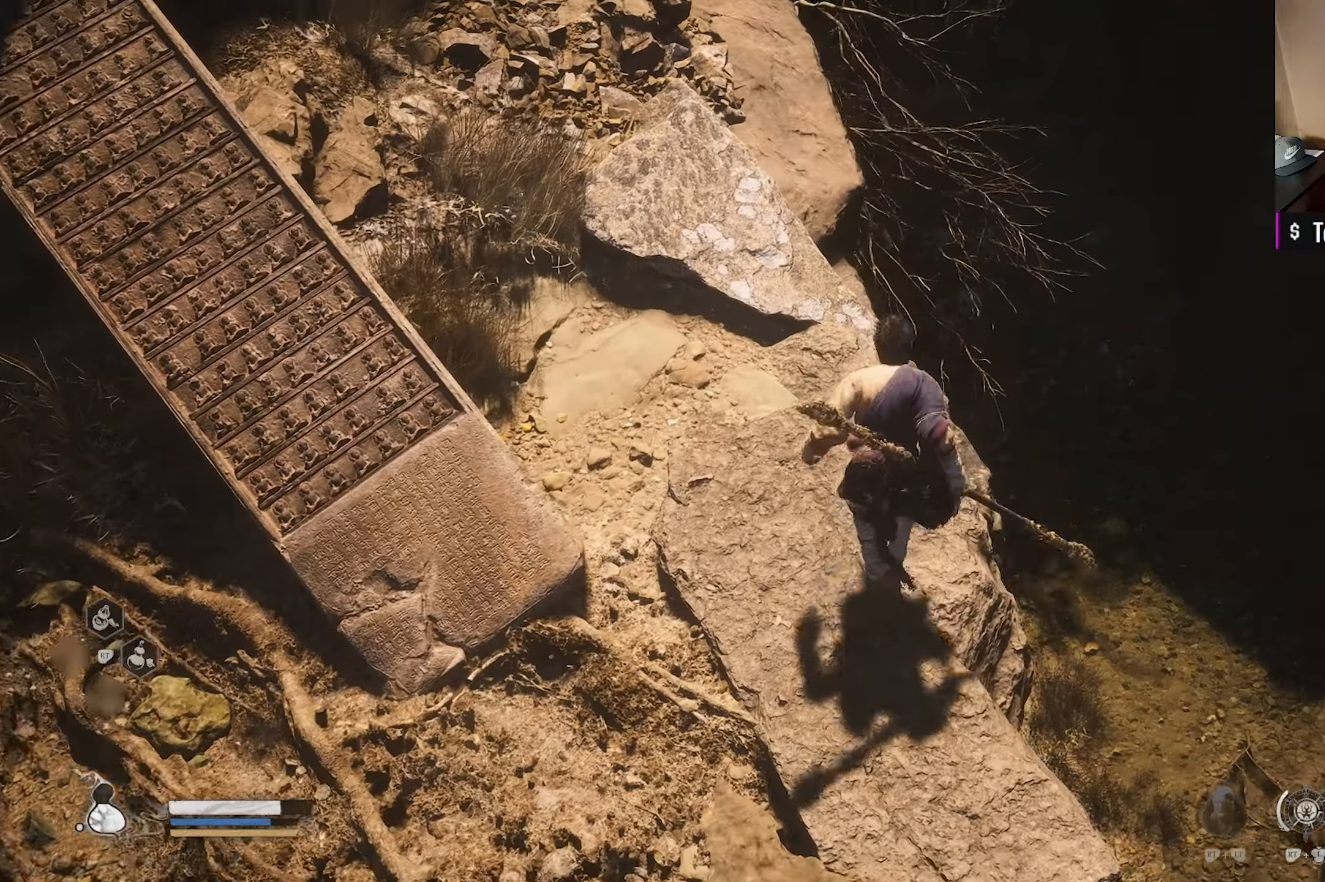
{"buttons": [], "left_stick": "up-right", "right_stick": "center", "events": [[300, "left_stick", "up"], [350, "right_stick", "right"], [467, "left_stick", "up-right"], [467, "right_stick", "center"]]}
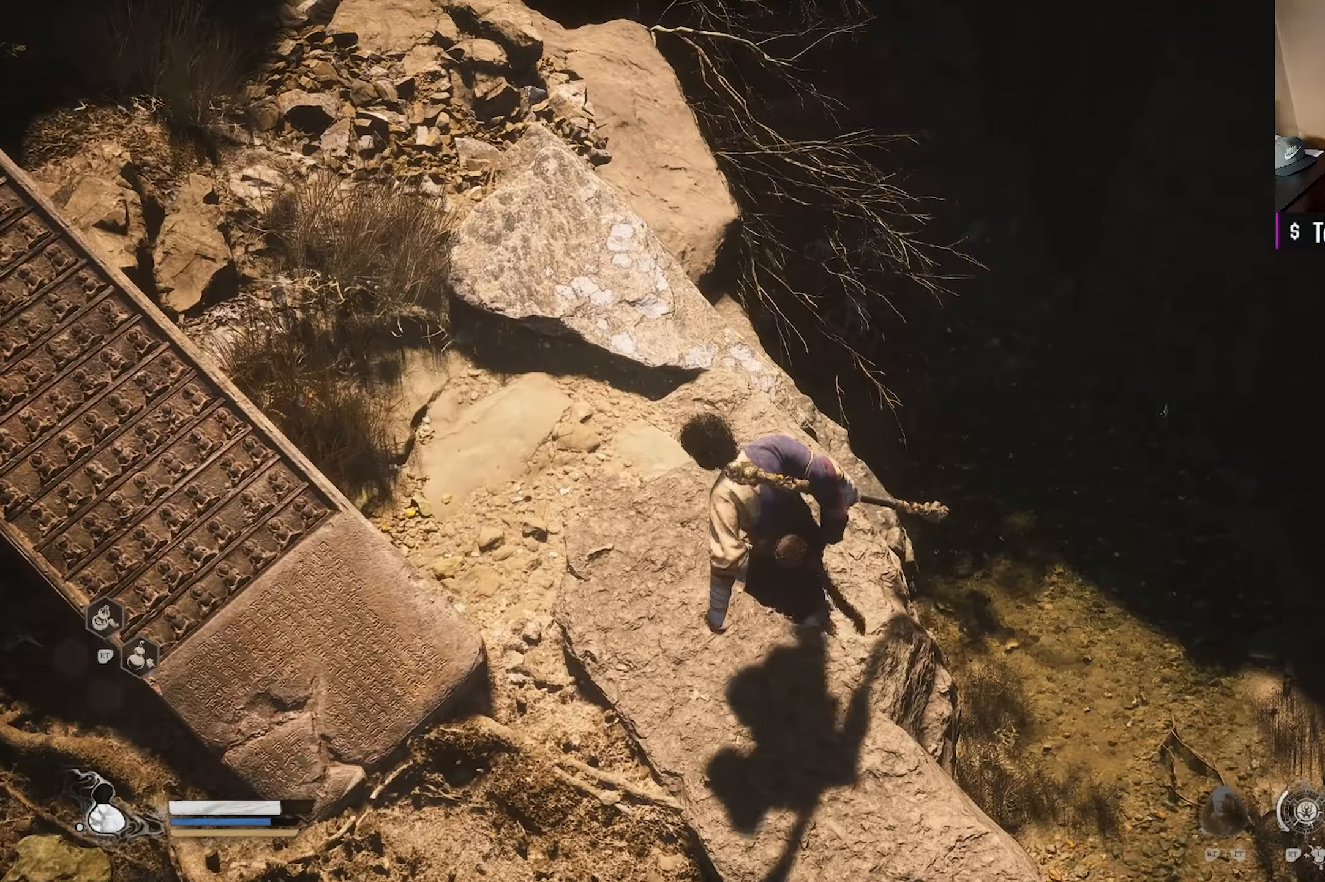
{"buttons": [], "left_stick": "up-right", "right_stick": "center", "events": [[267, "right_stick", "down"], [367, "right_stick", "center"]]}
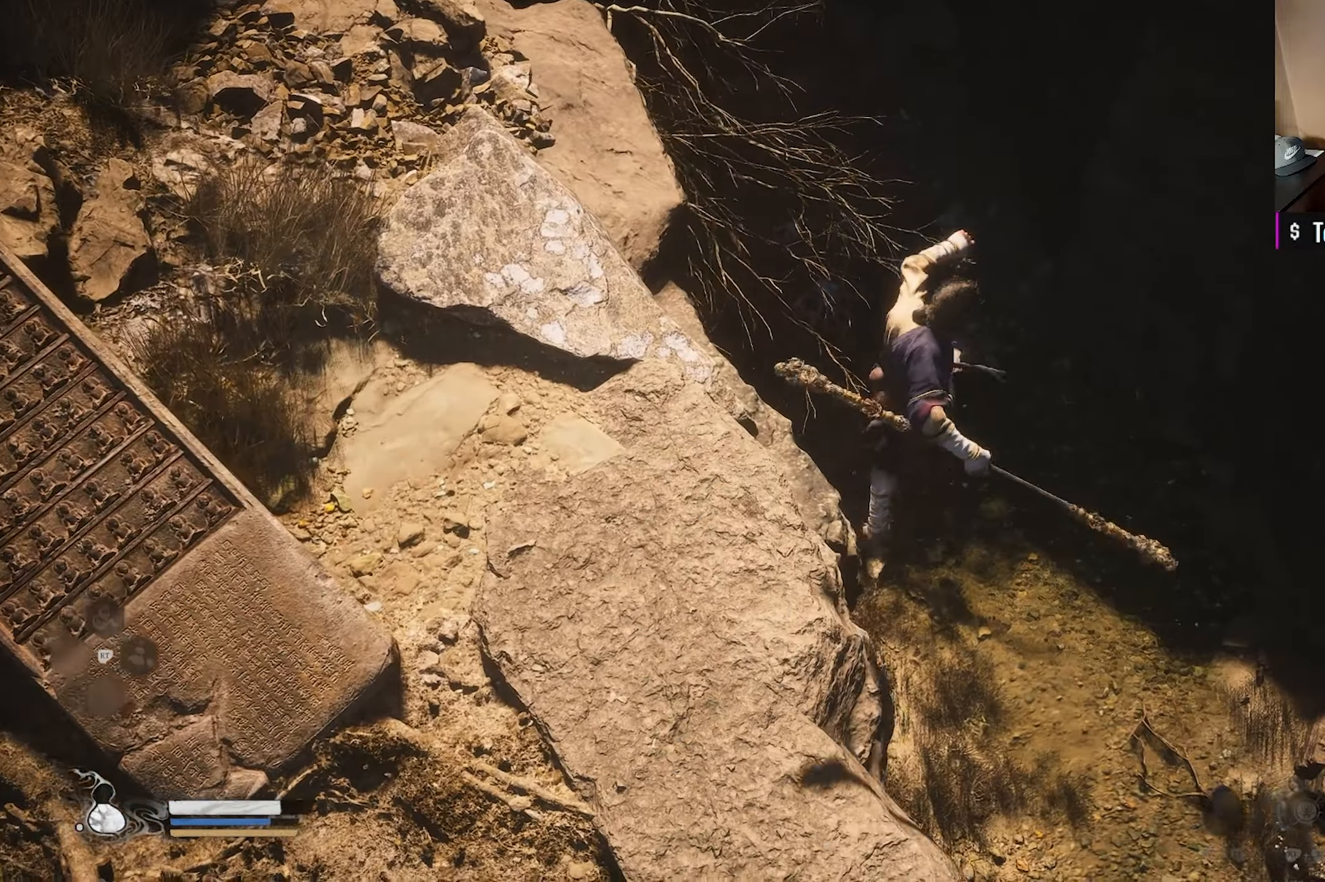
{"buttons": [], "left_stick": "up-right", "right_stick": "center", "events": []}
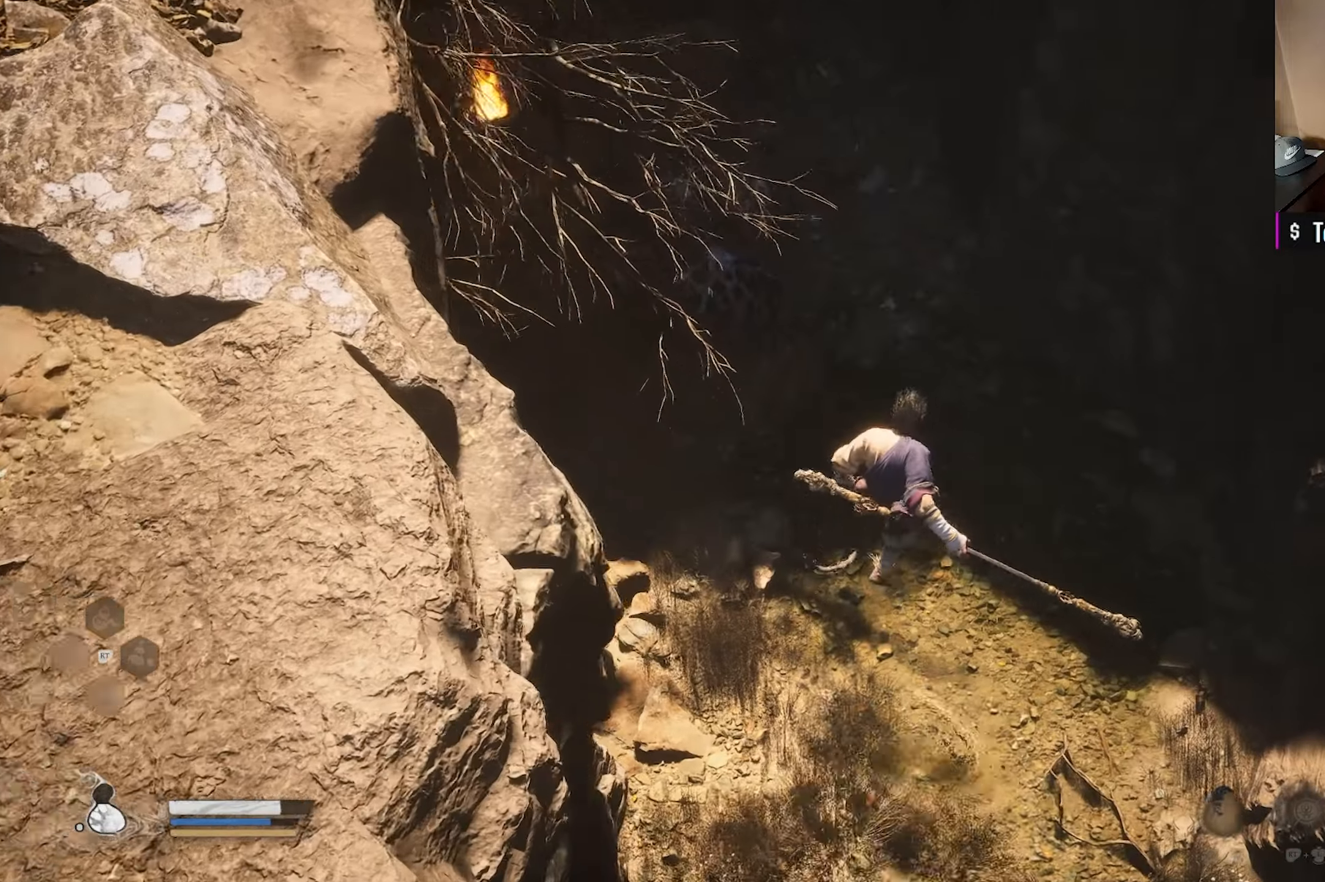
{"buttons": [], "left_stick": "up-right", "right_stick": "up-left", "events": [[433, "right_stick", "up-left"]]}
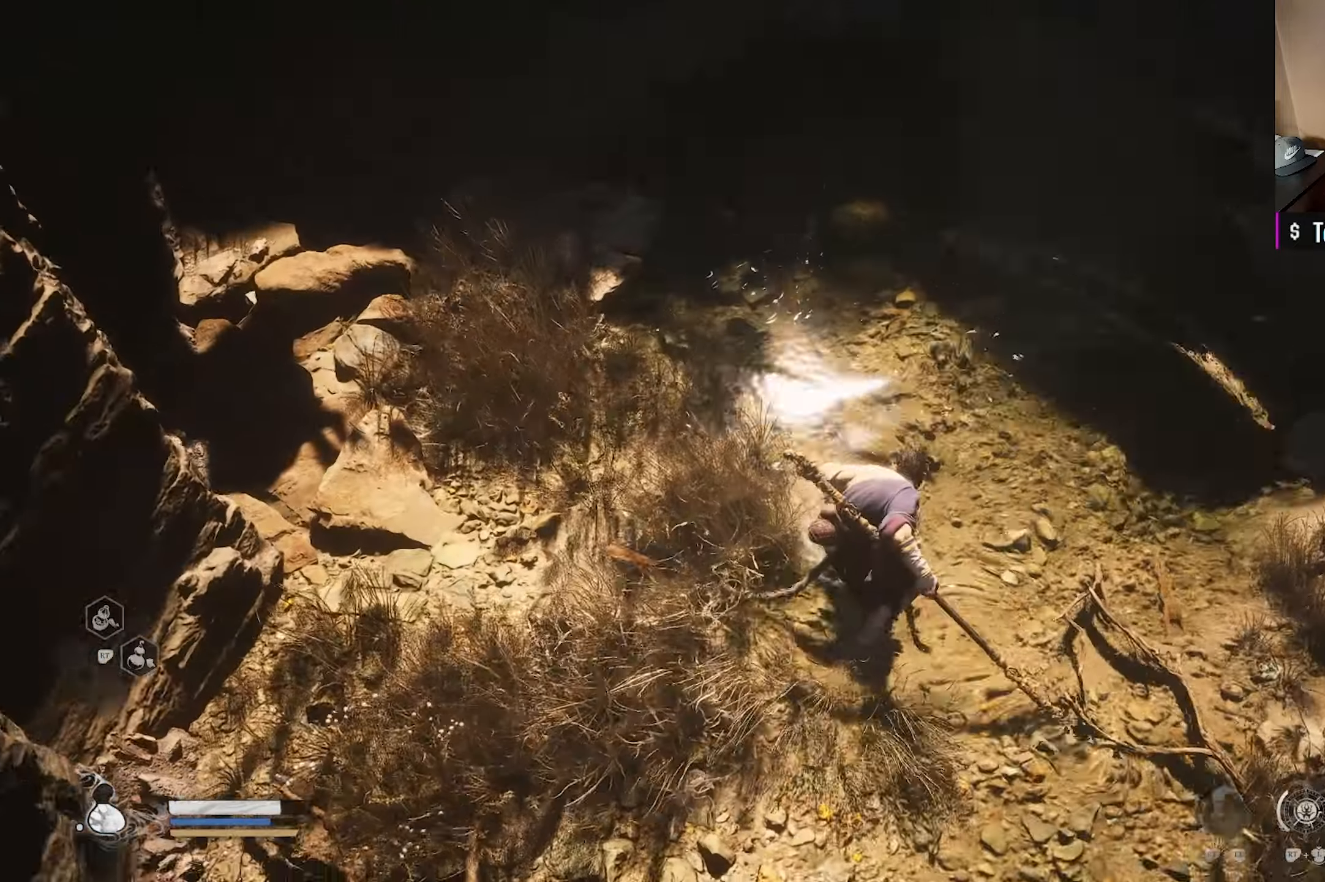
{"buttons": [], "left_stick": "up-right", "right_stick": "up", "events": [[467, "right_stick", "up"]]}
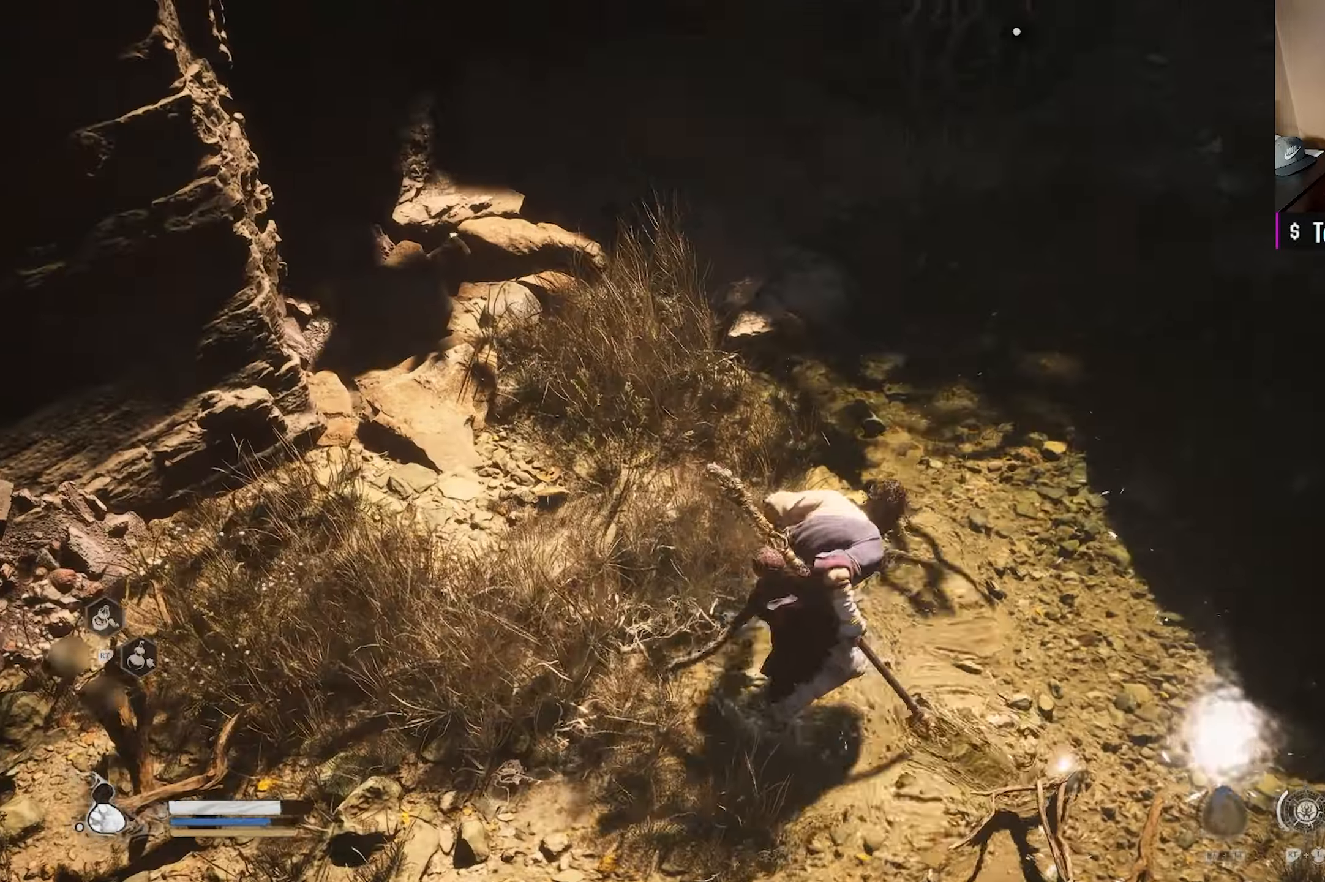
{"buttons": [], "left_stick": "up-right", "right_stick": "center", "events": [[183, "right_stick", "center"]]}
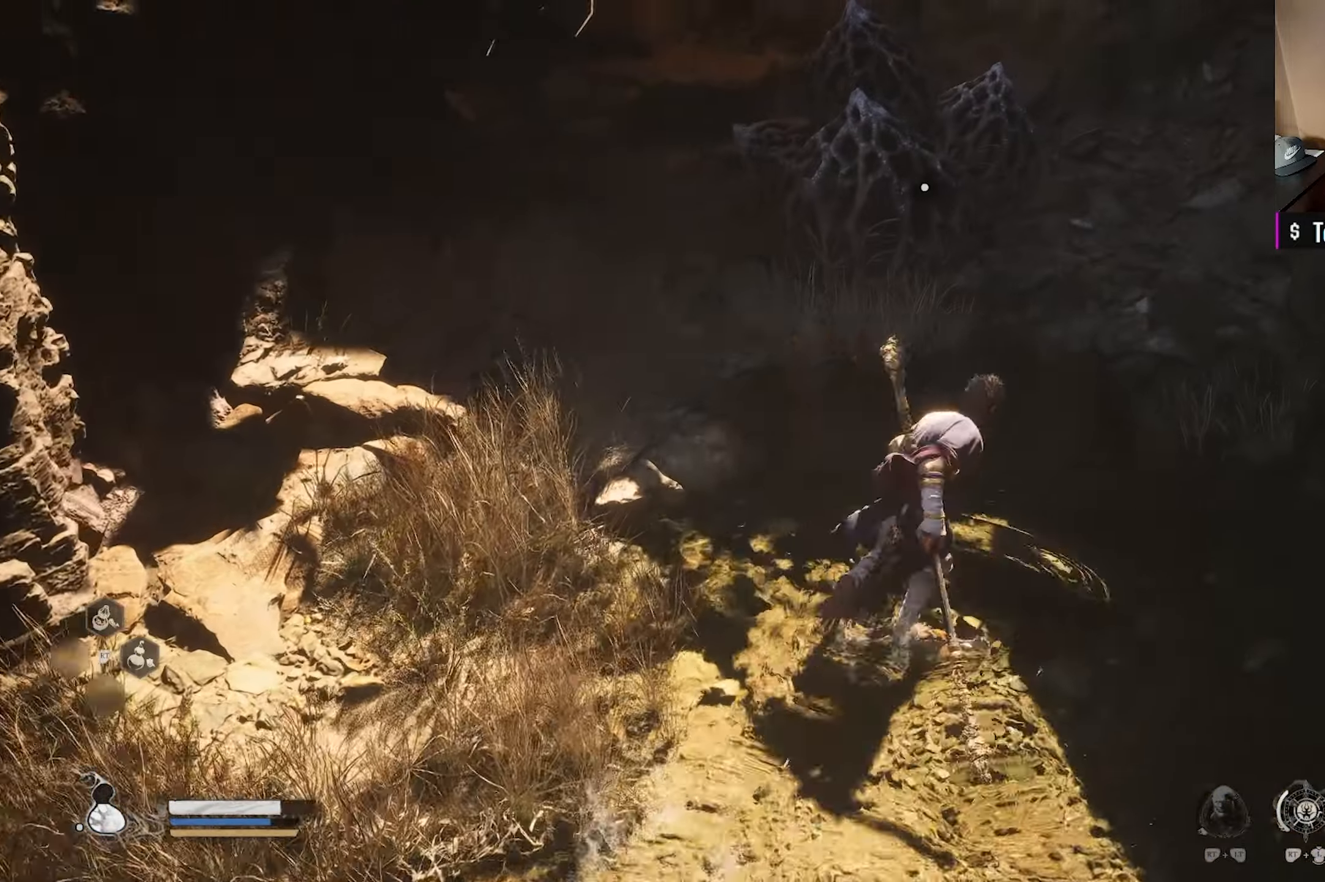
{"buttons": [], "left_stick": "up-right", "right_stick": "center", "events": [[233, "right_stick", "up"], [367, "right_stick", "center"]]}
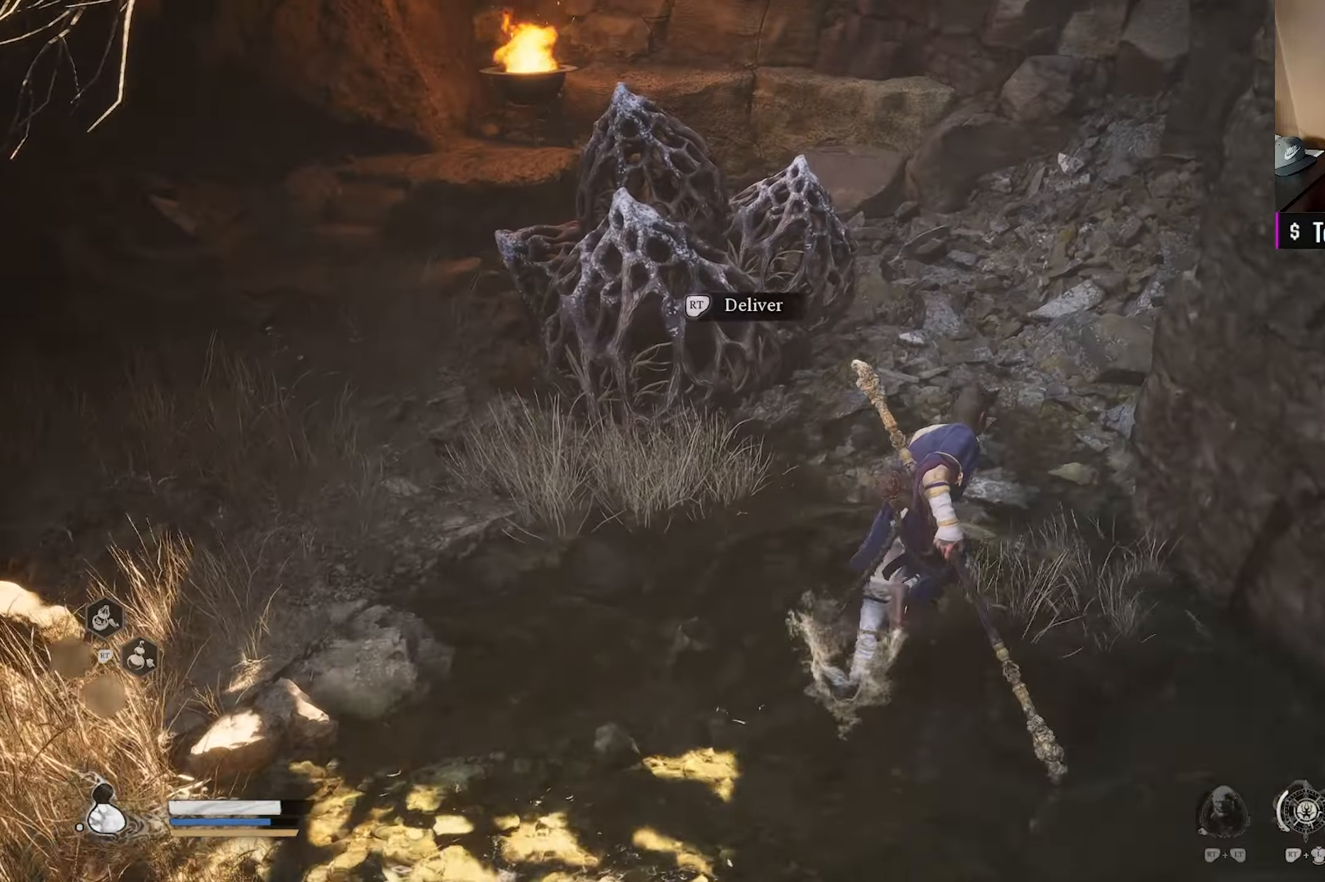
{"buttons": [], "left_stick": "up-right", "right_stick": "center", "events": [[167, "right_stick", "up-right"], [283, "right_stick", "center"]]}
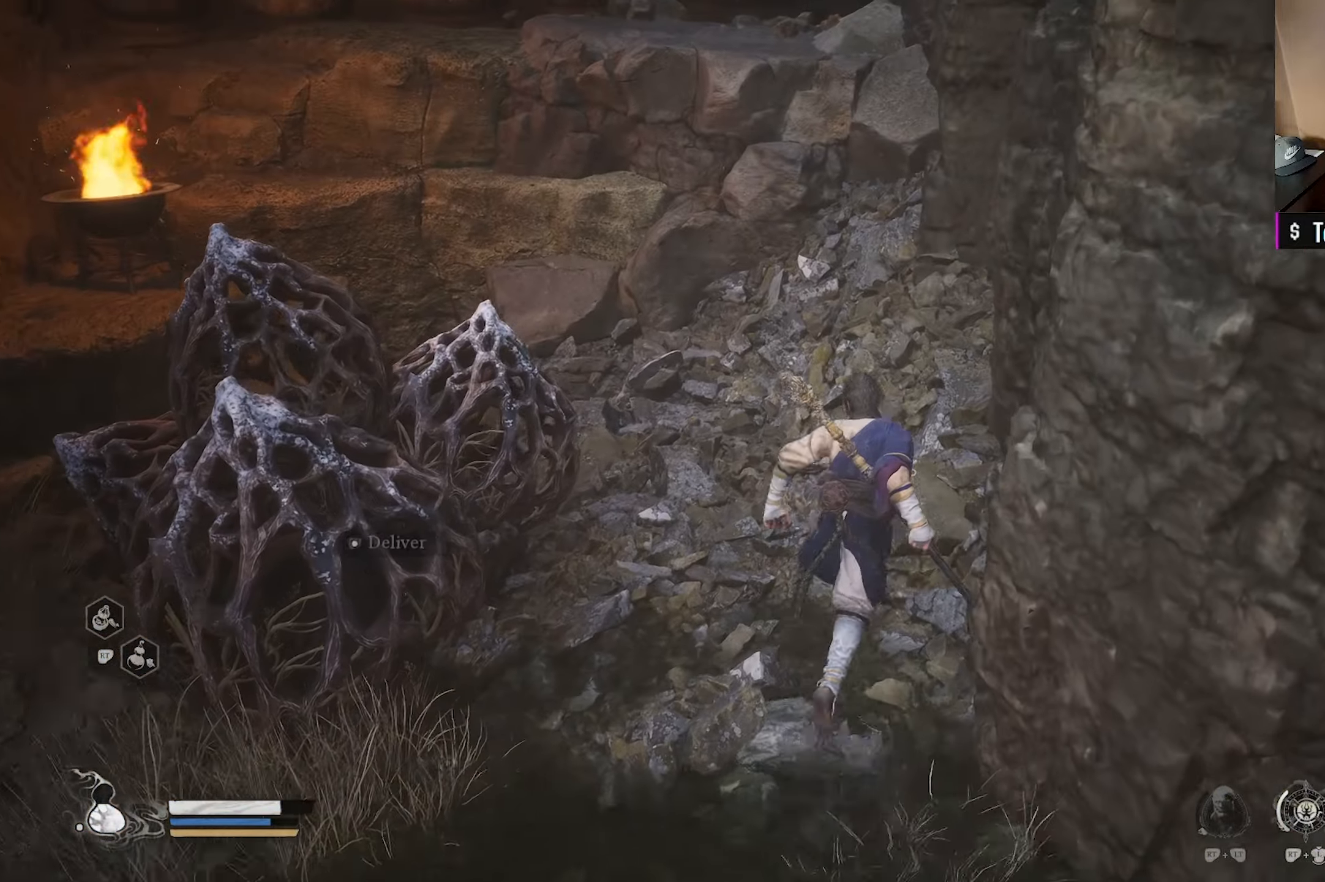
{"buttons": [], "left_stick": "center", "right_stick": "left", "events": [[317, "right_stick", "left"], [433, "left_stick", "center"]]}
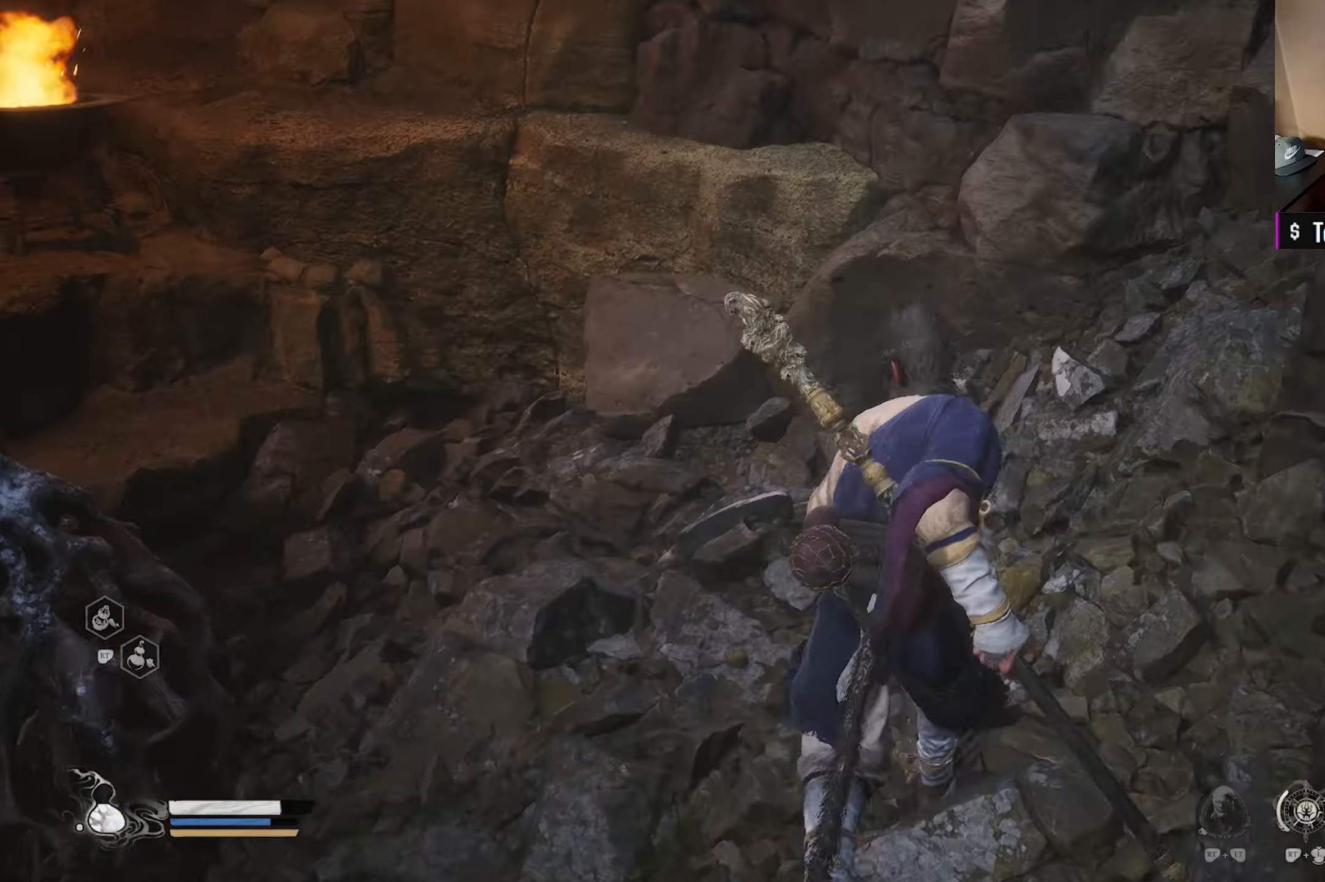
{"buttons": [], "left_stick": "up-left", "right_stick": "center", "events": [[467, "left_stick", "up-left"], [500, "right_stick", "center"]]}
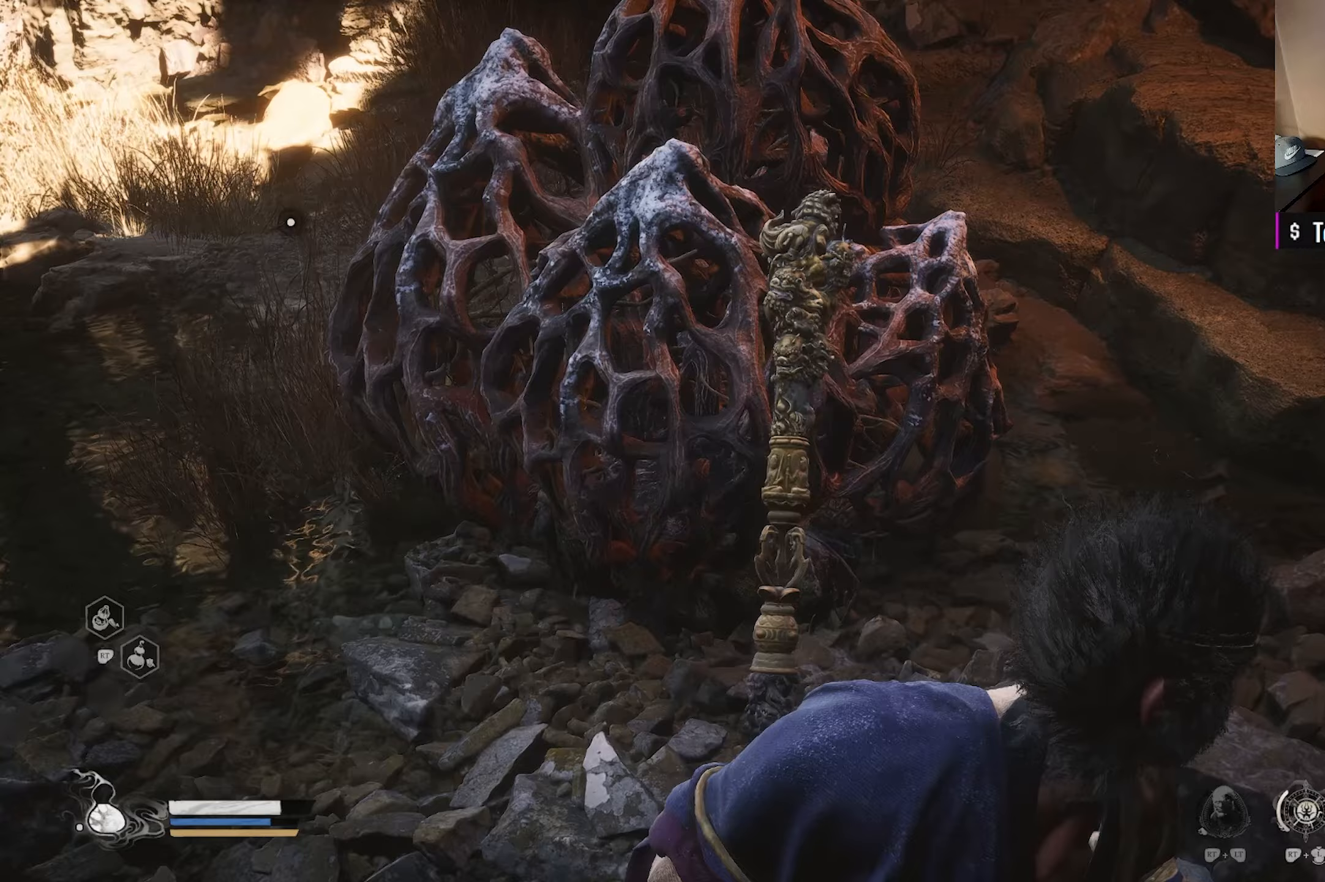
{"buttons": [], "left_stick": "center", "right_stick": "center", "events": [[83, "right_stick", "left"], [133, "left_stick", "center"], [283, "right_stick", "center"]]}
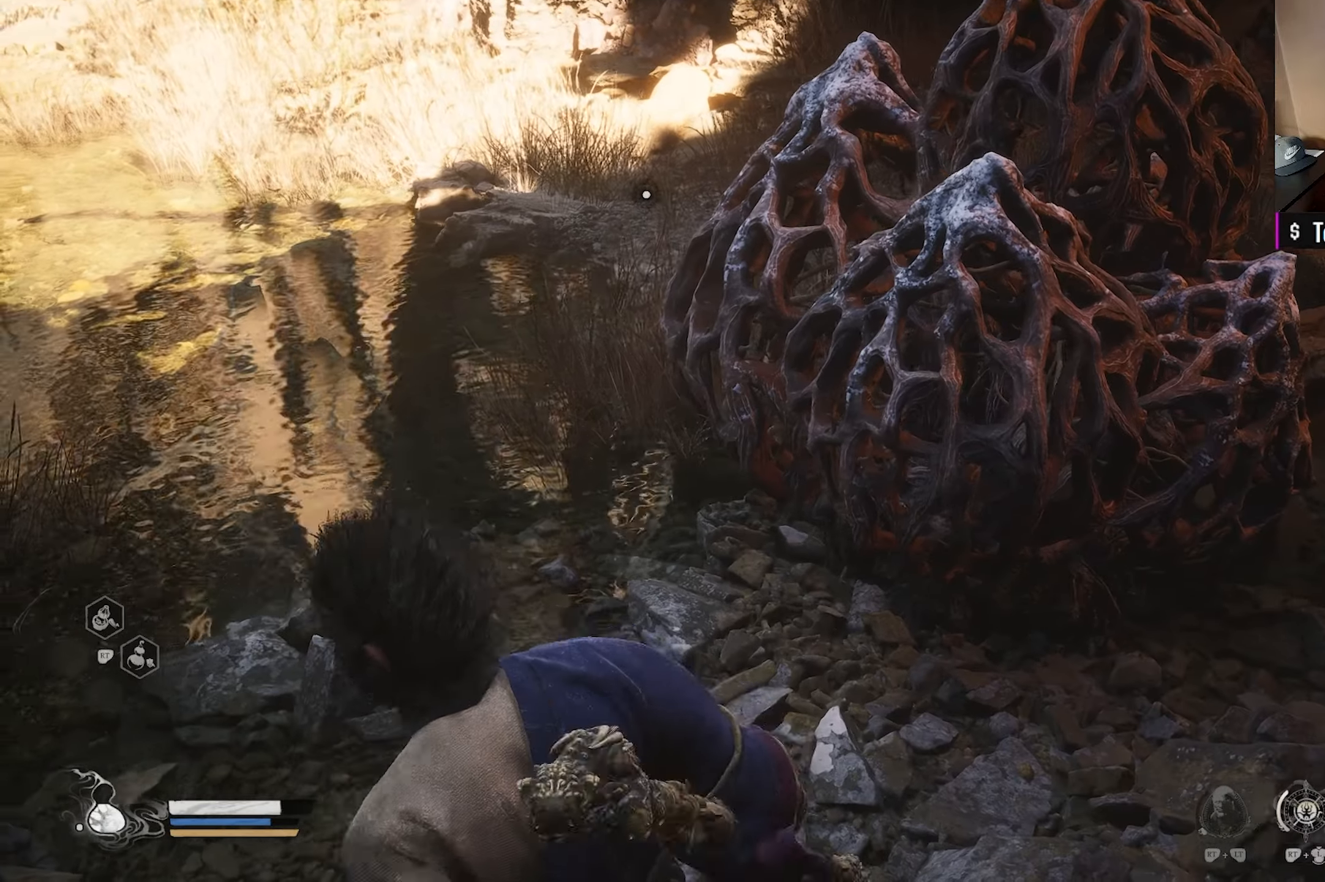
{"buttons": [], "left_stick": "center", "right_stick": "center", "events": [[50, "left_stick", "up"], [250, "left_stick", "center"], [267, "right_stick", "right"], [450, "right_stick", "center"]]}
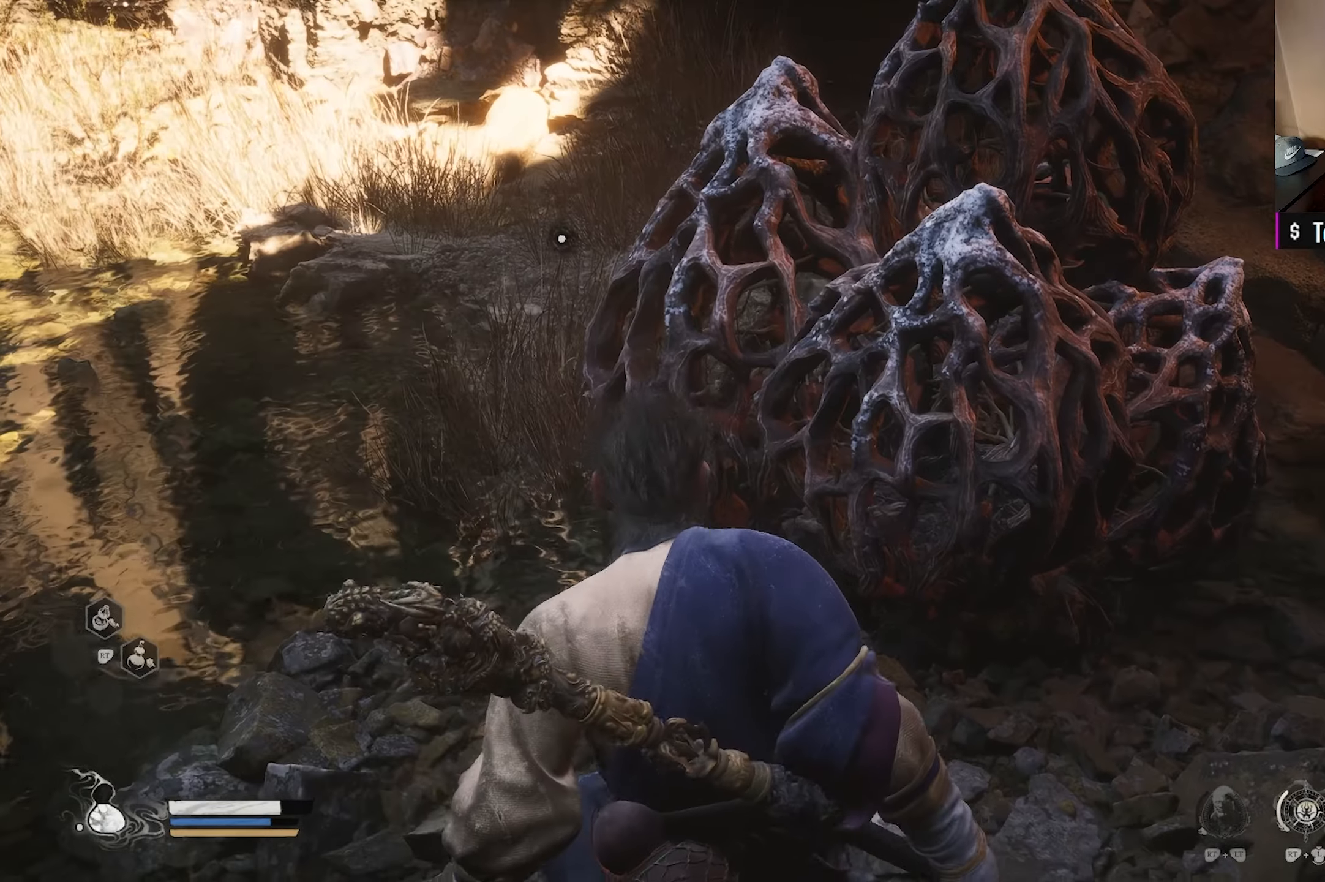
{"buttons": [], "left_stick": "center", "right_stick": "center", "events": [[250, "left_stick", "up-left"], [467, "left_stick", "center"]]}
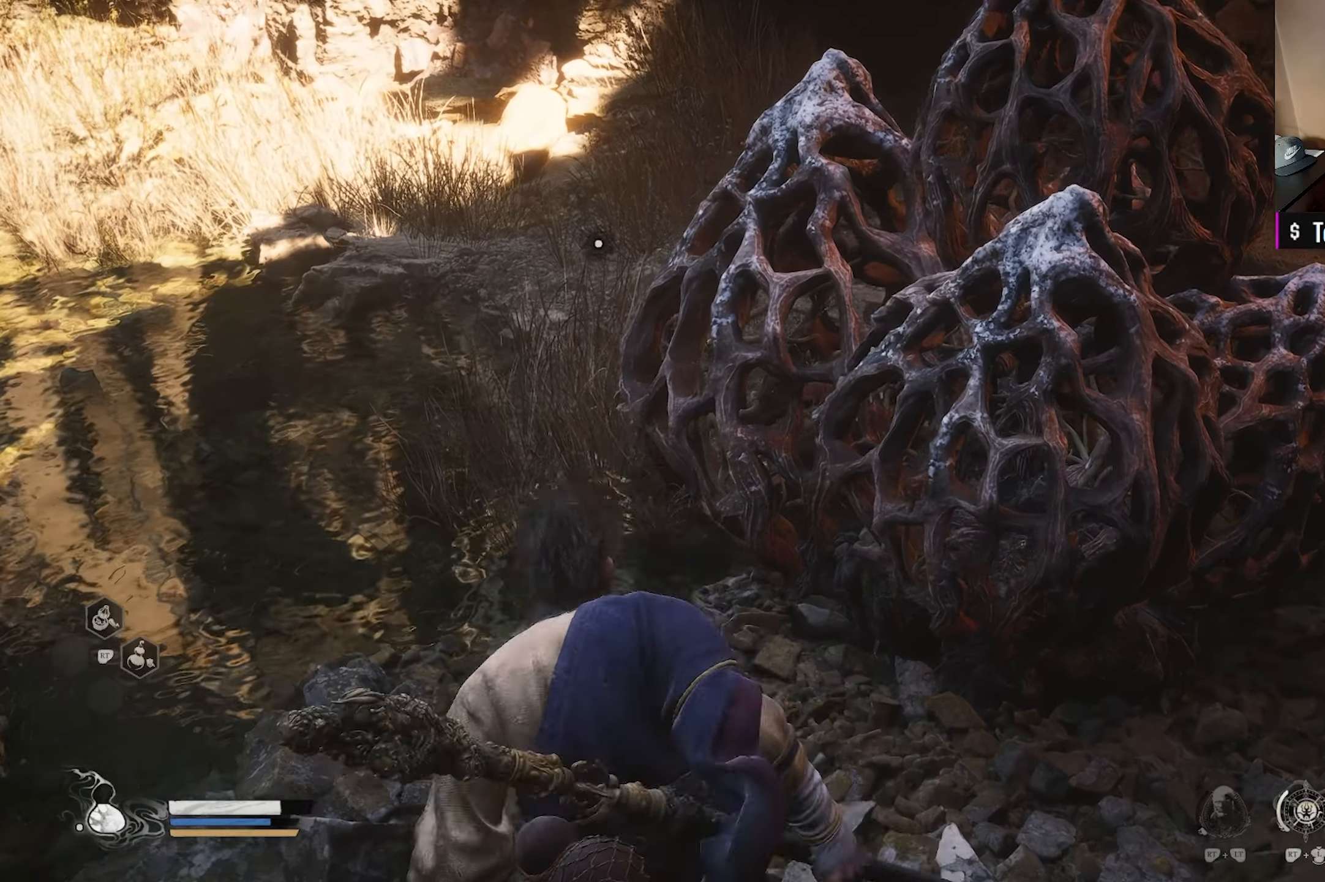
{"buttons": [], "left_stick": "center", "right_stick": "center", "events": [[200, "right_stick", "right"], [400, "right_stick", "center"]]}
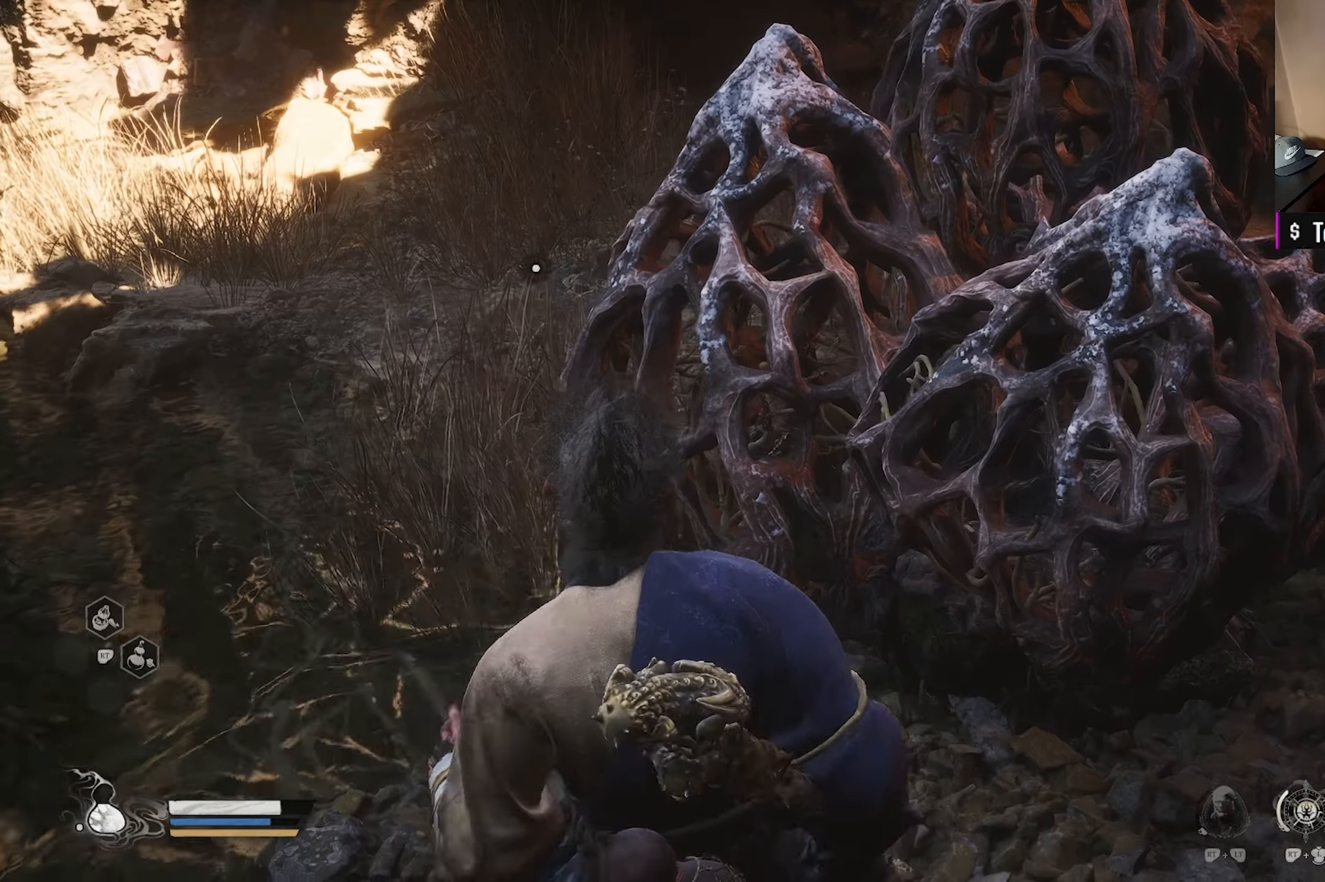
{"buttons": [], "left_stick": "center", "right_stick": "center", "events": [[67, "right_stick", "right"], [100, "left_stick", "up"], [250, "left_stick", "center"], [250, "right_stick", "center"]]}
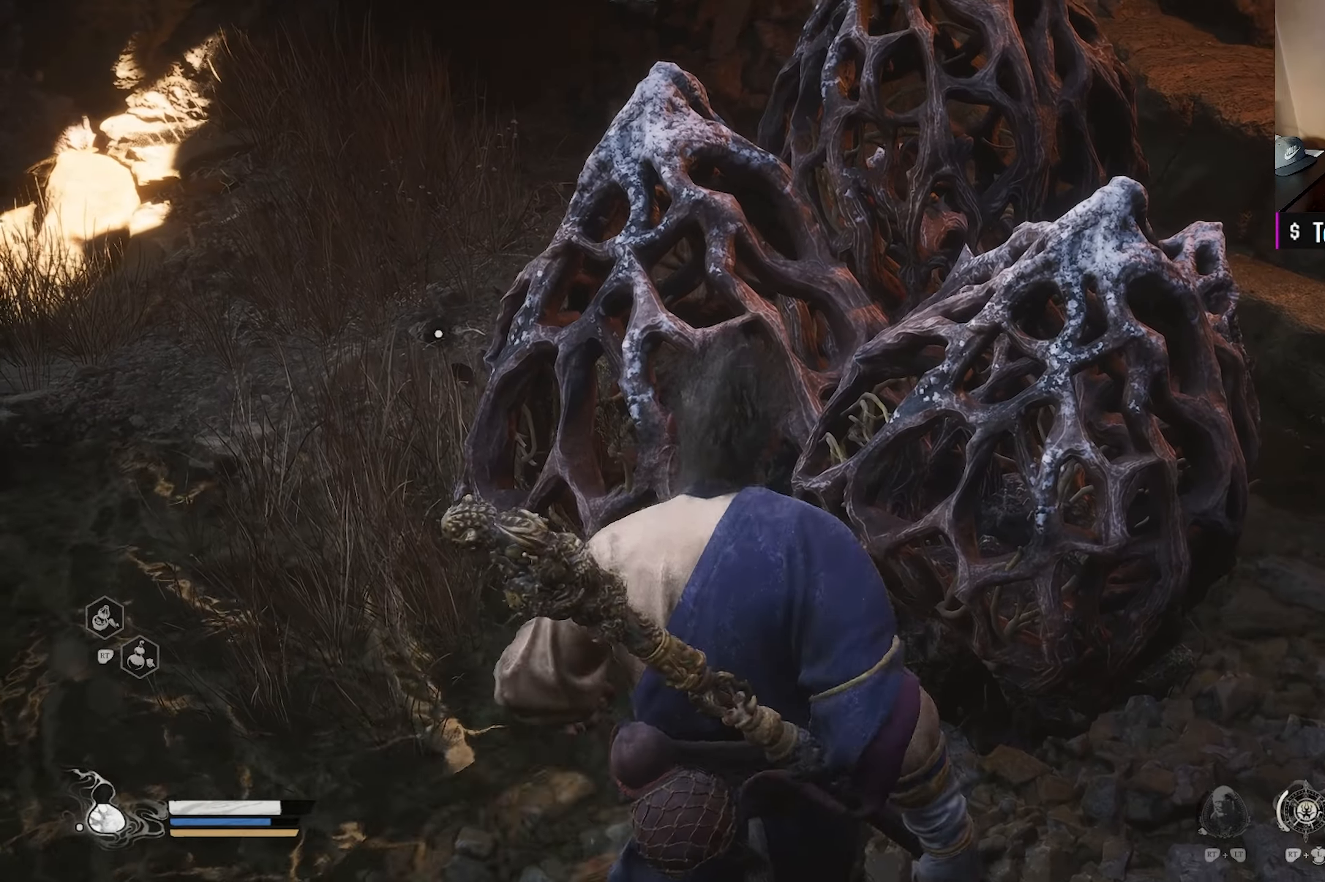
{"buttons": [], "left_stick": "center", "right_stick": "right", "events": [[167, "left_stick", "left"], [183, "right_stick", "right"], [217, "left_stick", "up-left"], [333, "right_stick", "center"], [483, "left_stick", "center"], [483, "right_stick", "right"]]}
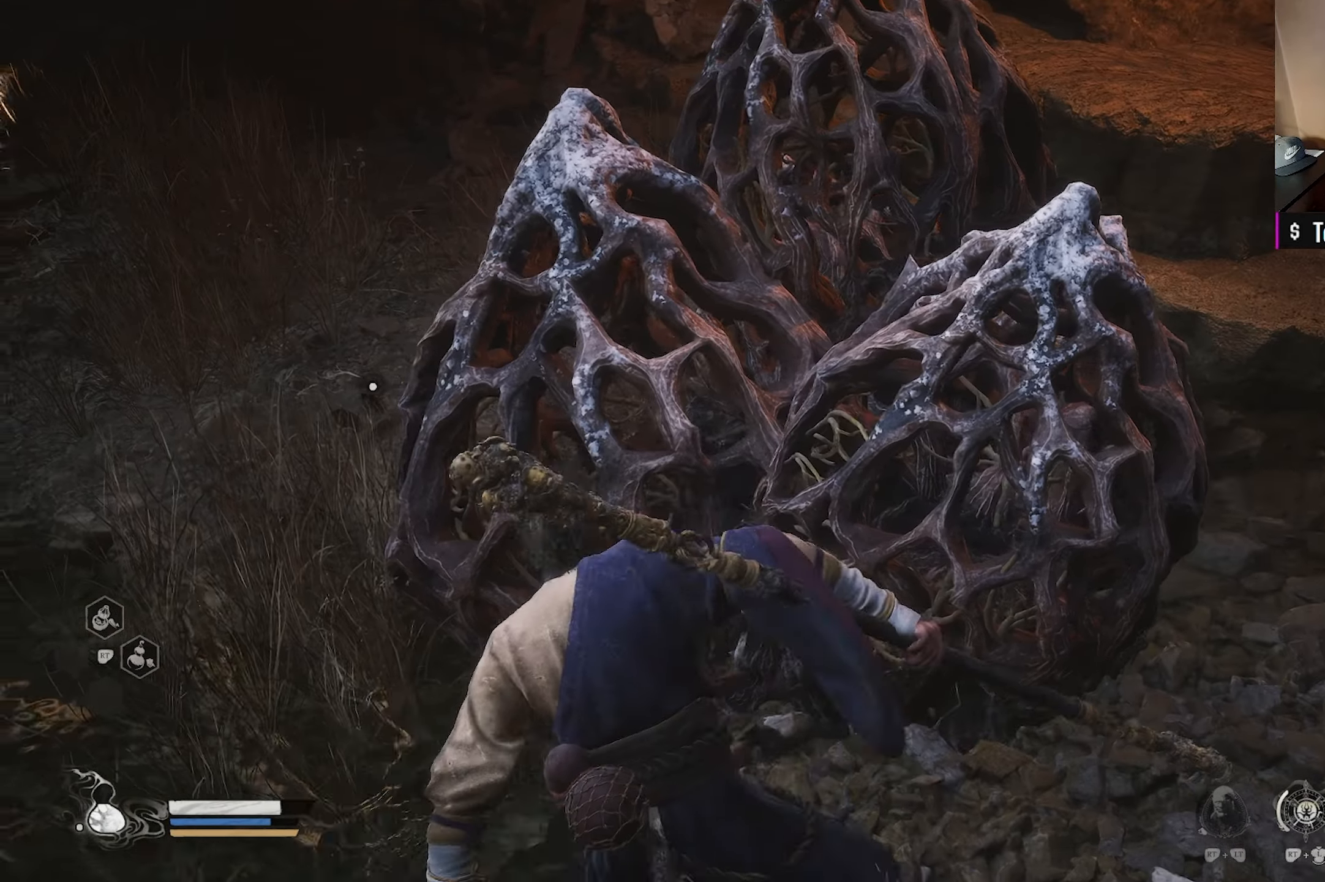
{"buttons": [], "left_stick": "center", "right_stick": "right", "events": [[150, "right_stick", "center"], [350, "right_stick", "right"]]}